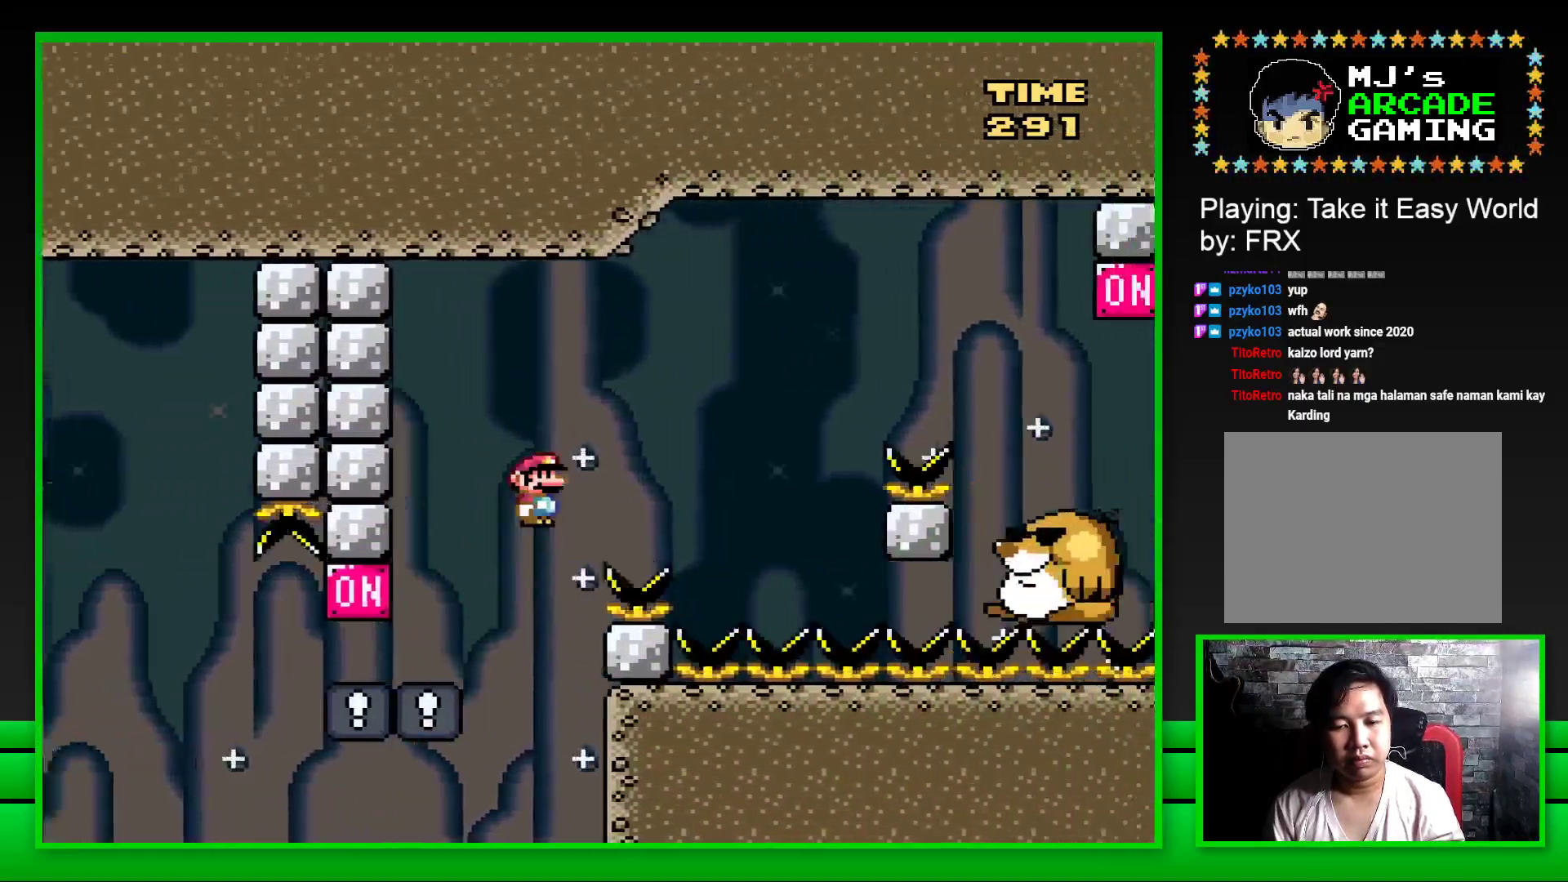
Gameplay with a controller (PlayStation layout); each line is a JSON object with the inputs held at the frame after it. "events" lists button and stick changes between this image and that frame as [ms after this image, input, new state], when the widget could be followed in between. Not read: L3 R3.
{"buttons": ["SQUARE", "DPAD_LEFT"], "left_stick": "center", "right_stick": "center", "events": [[400, "CROSS", "up"], [400, "DPAD_RIGHT", "up"], [467, "DPAD_LEFT", "down"]]}
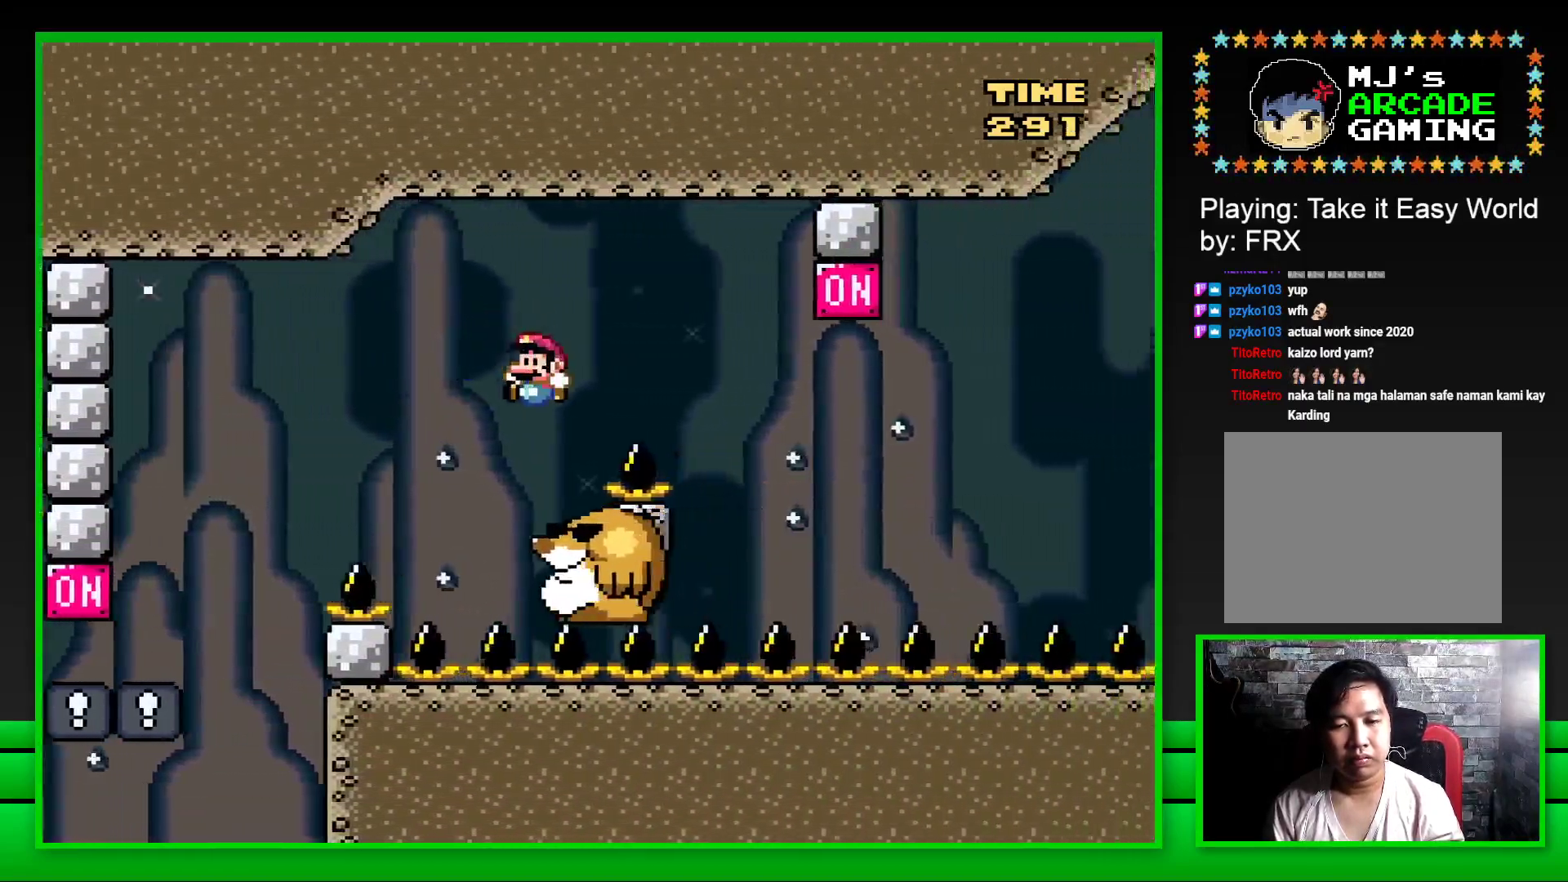
{"buttons": ["SQUARE", "R1", "DPAD_RIGHT"], "left_stick": "center", "right_stick": "center", "events": [[67, "DPAD_LEFT", "up"], [200, "DPAD_RIGHT", "down"], [433, "R1", "down"]]}
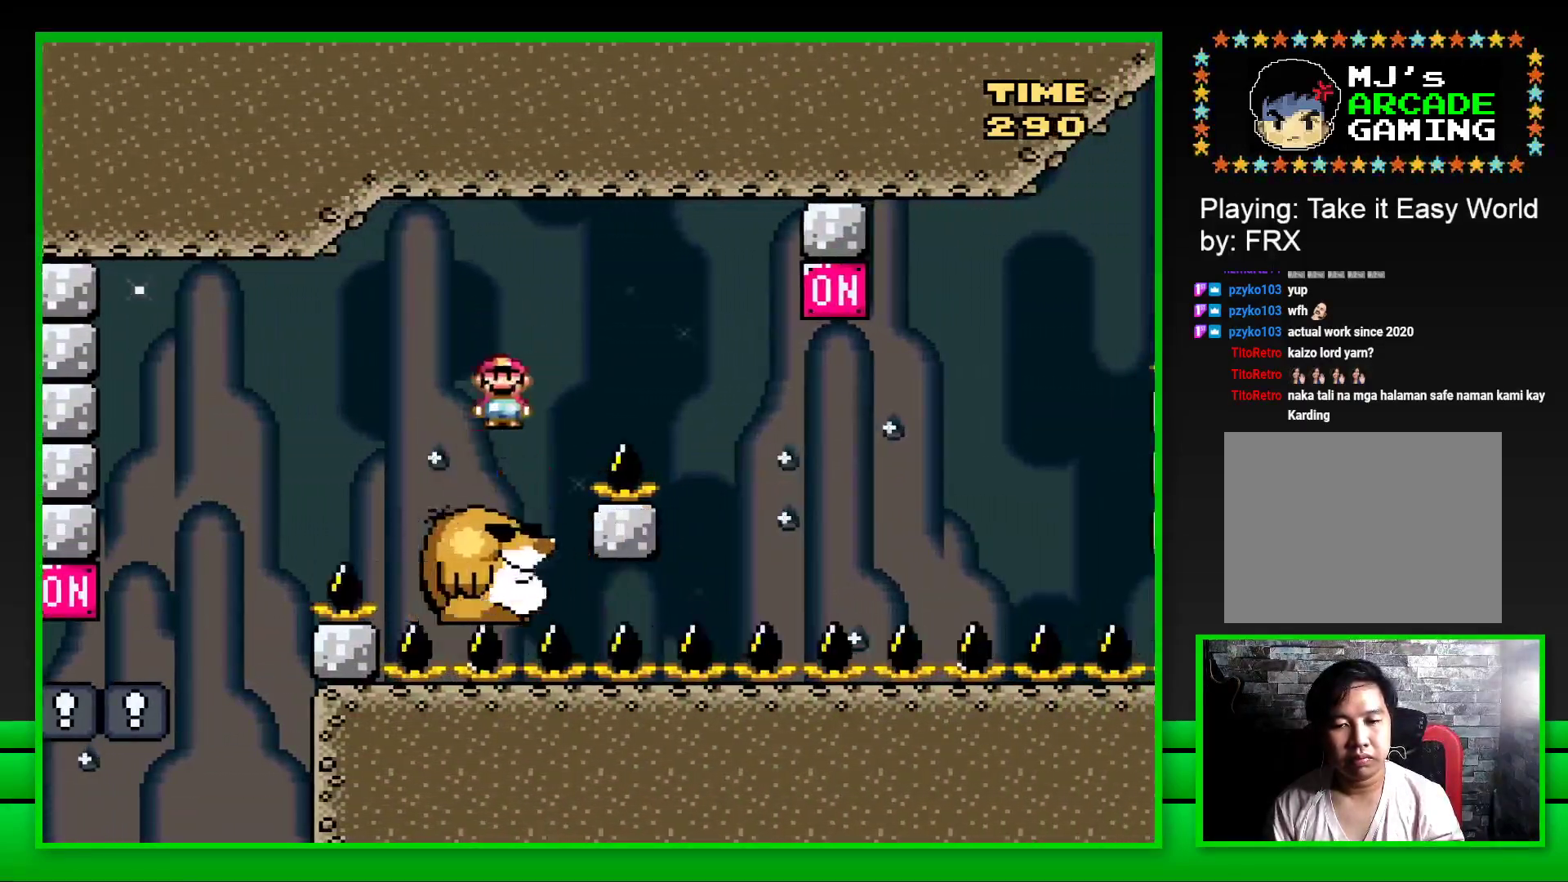
{"buttons": ["SQUARE", "R1"], "left_stick": "center", "right_stick": "center", "events": [[300, "DPAD_RIGHT", "up"], [367, "DPAD_LEFT", "down"], [500, "DPAD_LEFT", "up"]]}
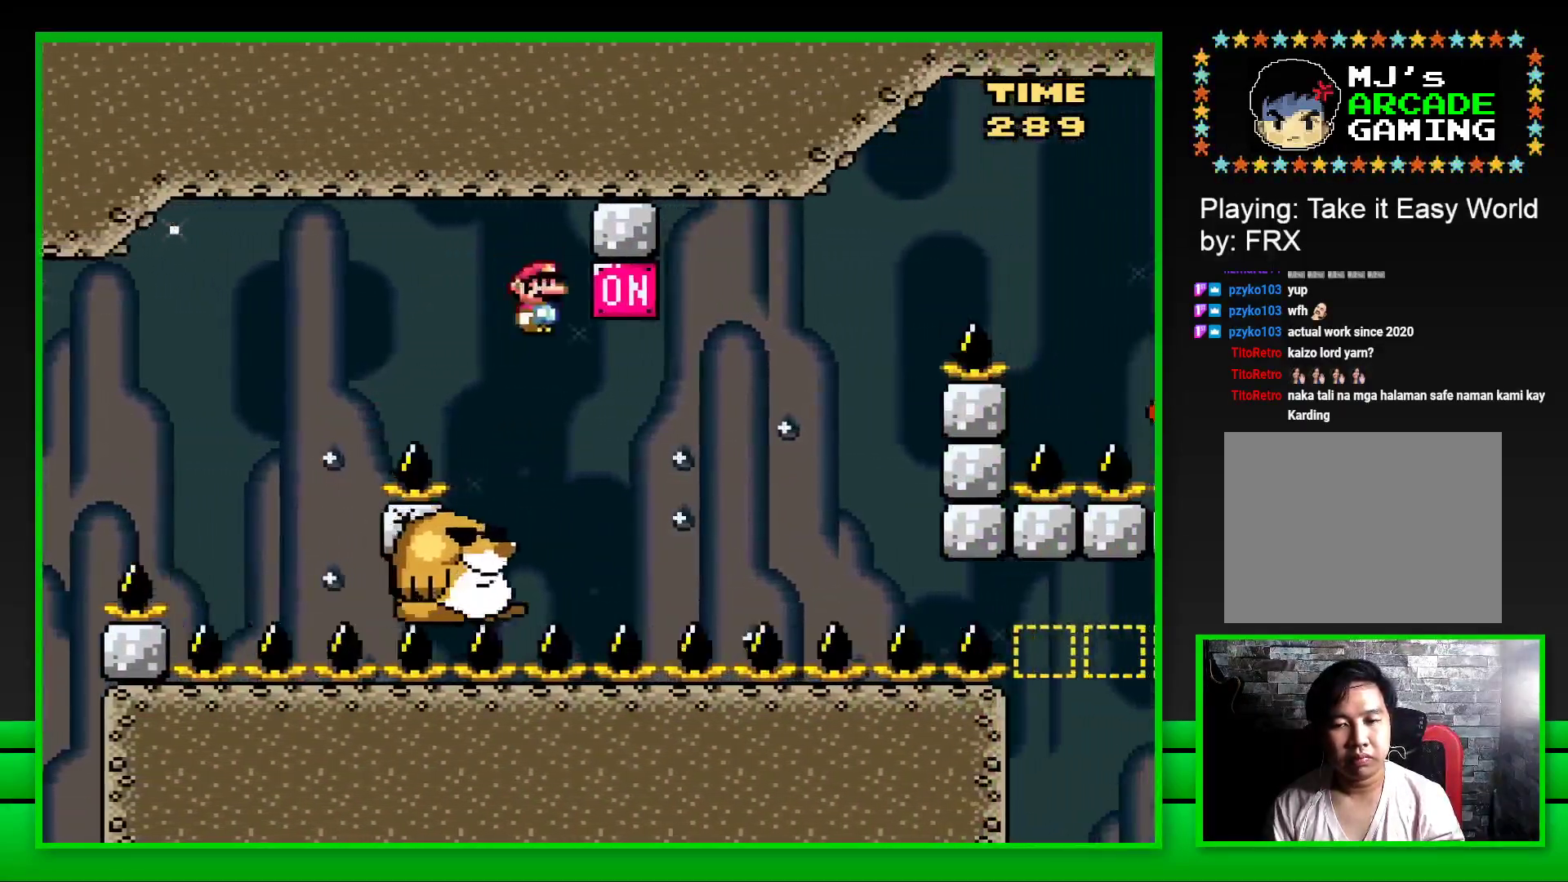
{"buttons": ["SQUARE", "DPAD_LEFT"], "left_stick": "center", "right_stick": "center", "events": [[33, "R1", "up"], [133, "DPAD_RIGHT", "down"], [283, "CROSS", "down"], [400, "CROSS", "up"], [417, "DPAD_RIGHT", "up"], [500, "DPAD_LEFT", "down"]]}
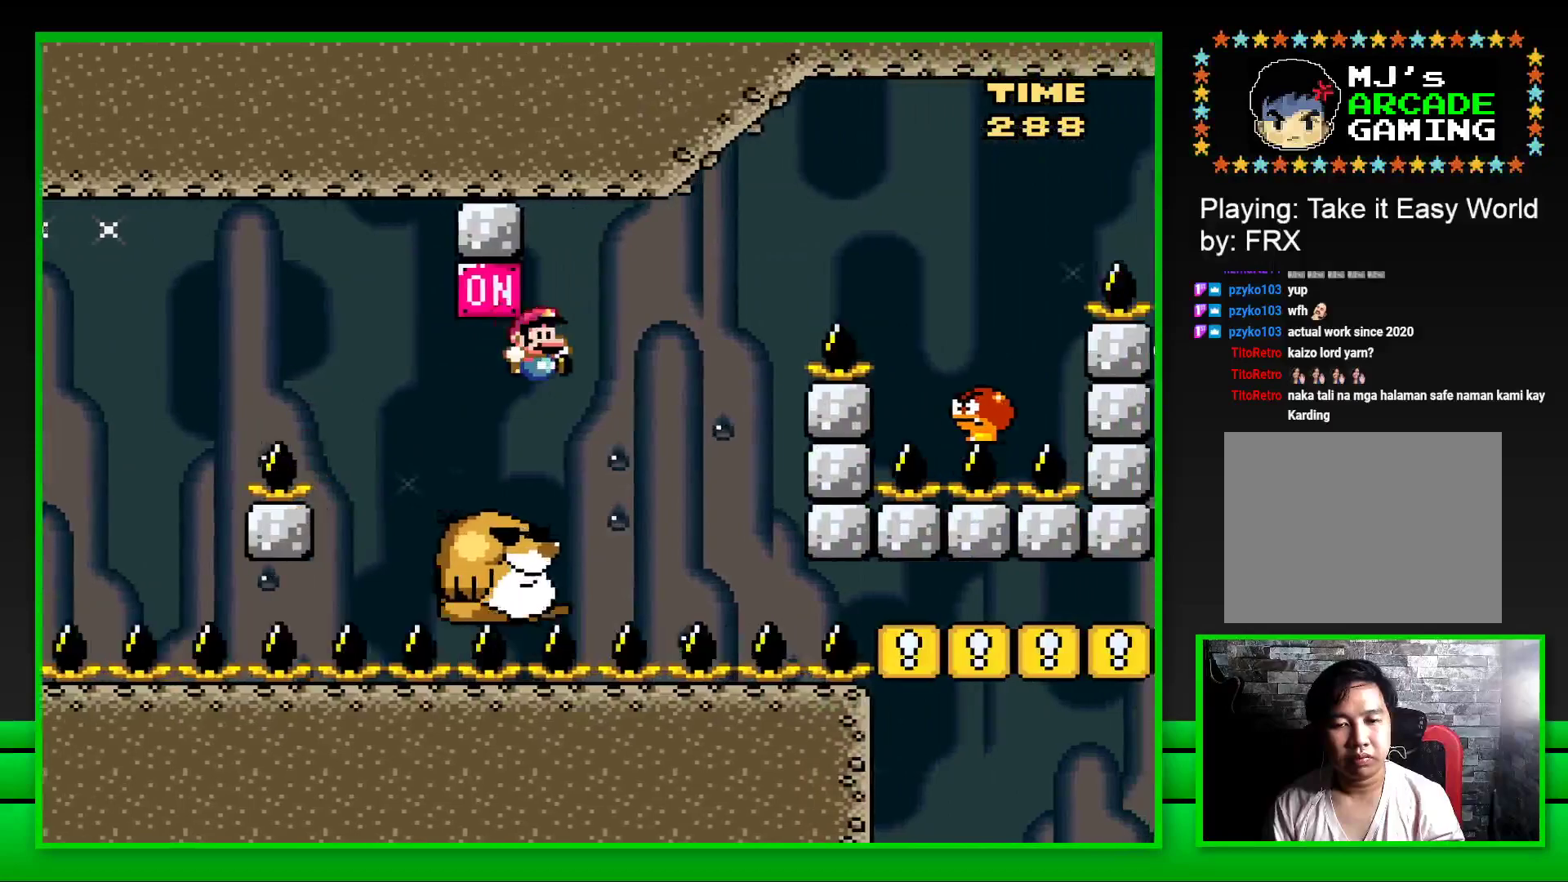
{"buttons": ["CROSS", "SQUARE", "DPAD_RIGHT"], "left_stick": "center", "right_stick": "center", "events": [[83, "DPAD_LEFT", "up"], [133, "DPAD_RIGHT", "down"], [283, "CROSS", "down"]]}
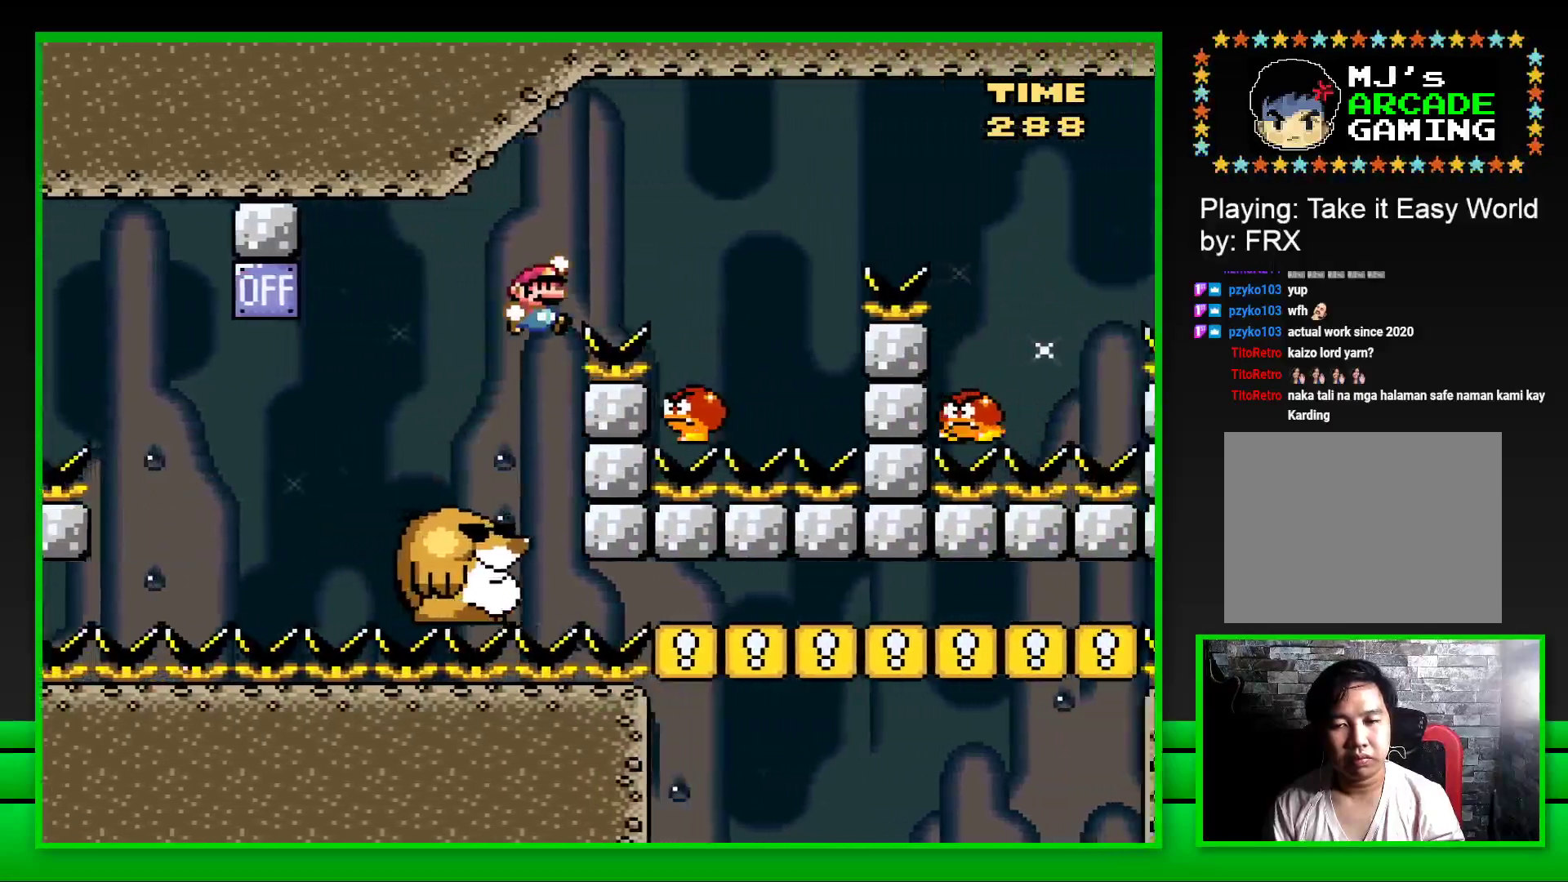
{"buttons": ["CROSS", "SQUARE", "DPAD_RIGHT"], "left_stick": "center", "right_stick": "center", "events": [[167, "CROSS", "up"], [217, "DPAD_RIGHT", "up"], [267, "DPAD_LEFT", "down"], [283, "CROSS", "down"], [350, "DPAD_LEFT", "up"], [350, "DPAD_UP", "down"], [367, "DPAD_UP", "up"], [383, "DPAD_RIGHT", "down"]]}
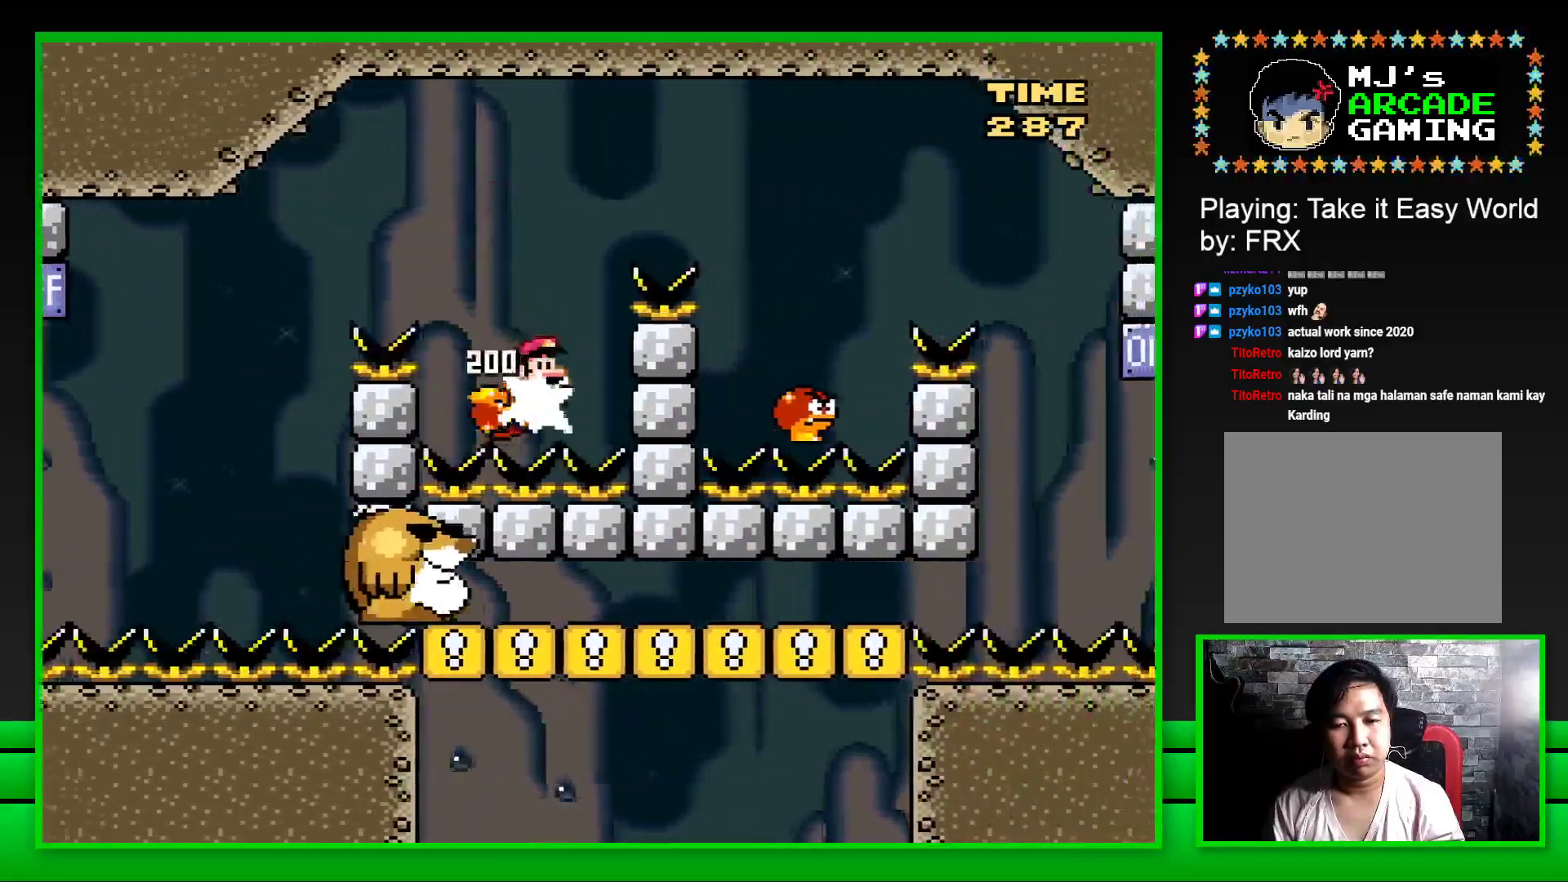
{"buttons": ["CROSS", "SQUARE"], "left_stick": "center", "right_stick": "center", "events": [[467, "DPAD_RIGHT", "up"]]}
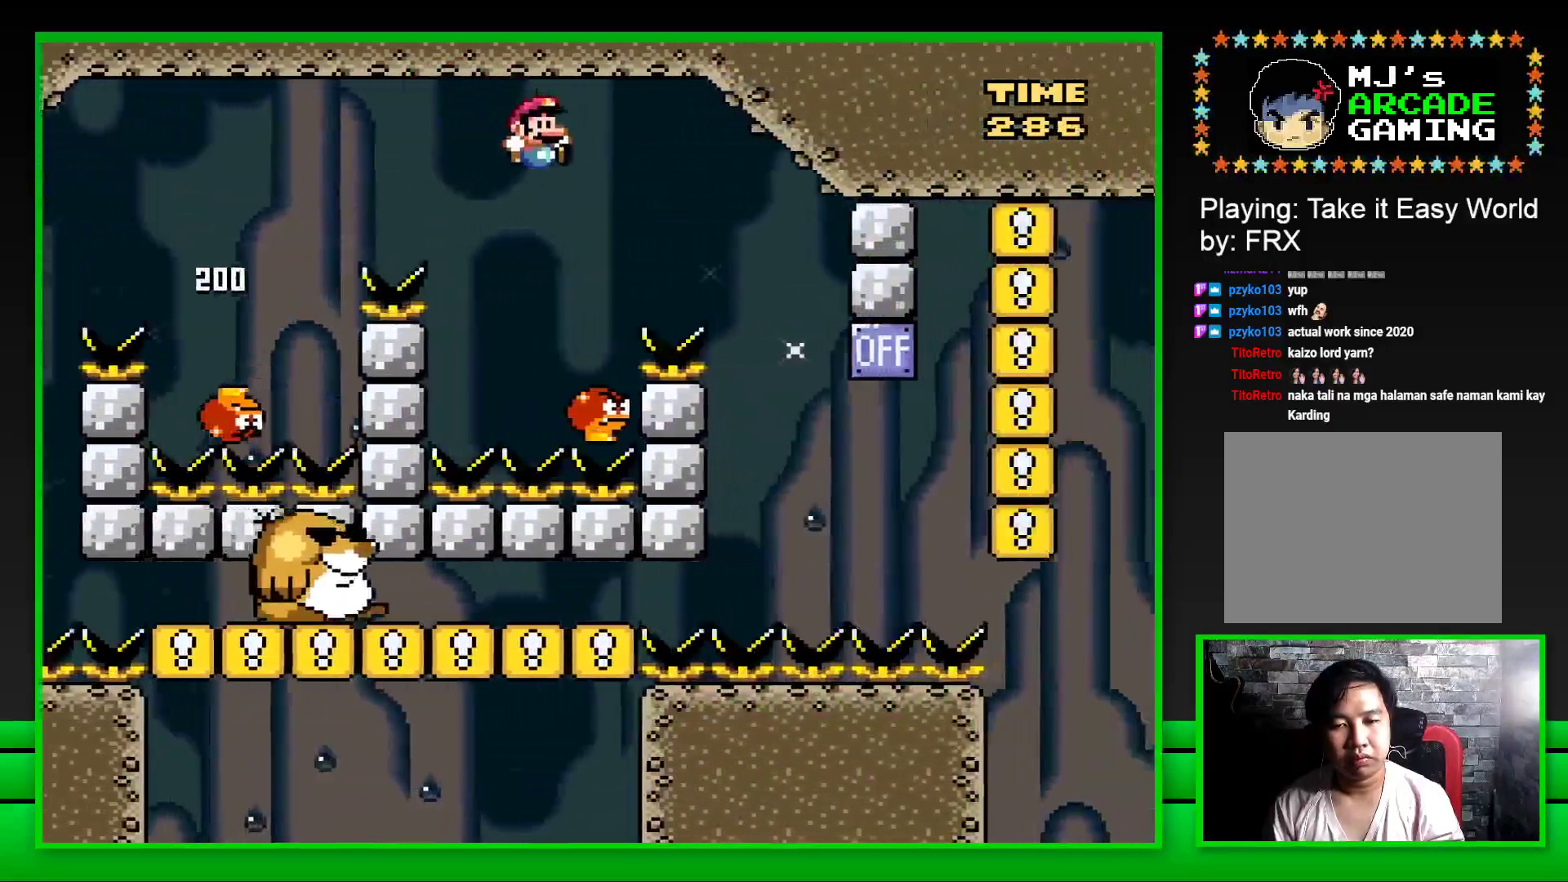
{"buttons": ["CROSS", "SQUARE"], "left_stick": "center", "right_stick": "center", "events": [[33, "DPAD_LEFT", "down"], [133, "DPAD_LEFT", "up"], [133, "DPAD_UP", "down"], [150, "DPAD_UP", "up"], [167, "DPAD_RIGHT", "down"], [300, "DPAD_RIGHT", "up"]]}
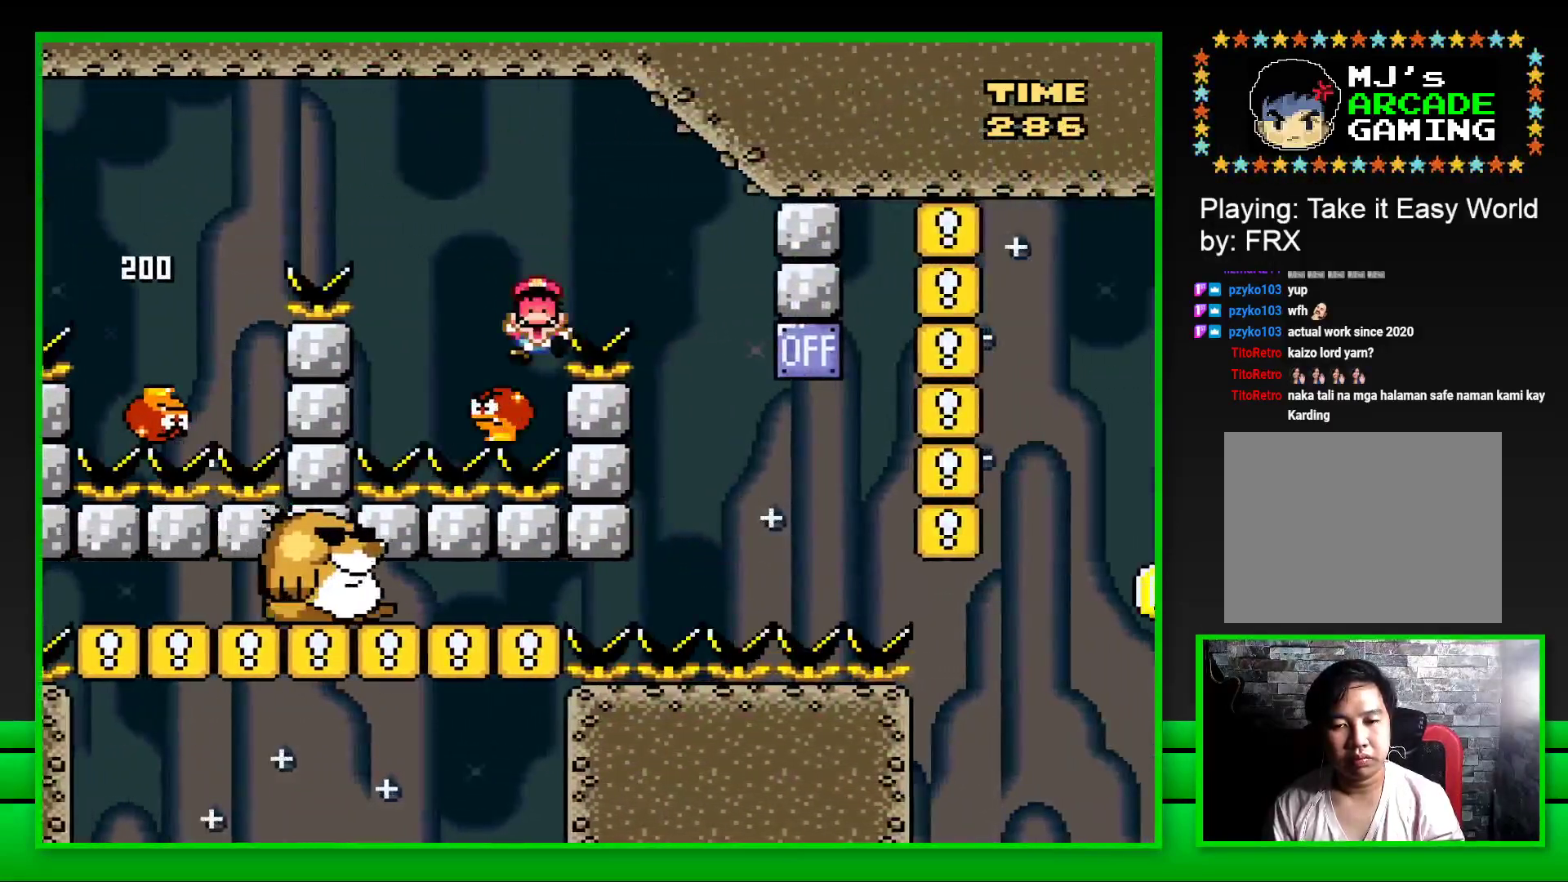
{"buttons": [], "left_stick": "up-left", "right_stick": "center", "events": [[150, "CROSS", "up"], [183, "SQUARE", "up"], [350, "CROSS", "down"], [400, "CROSS", "up"], [417, "left_stick", "up-left"]]}
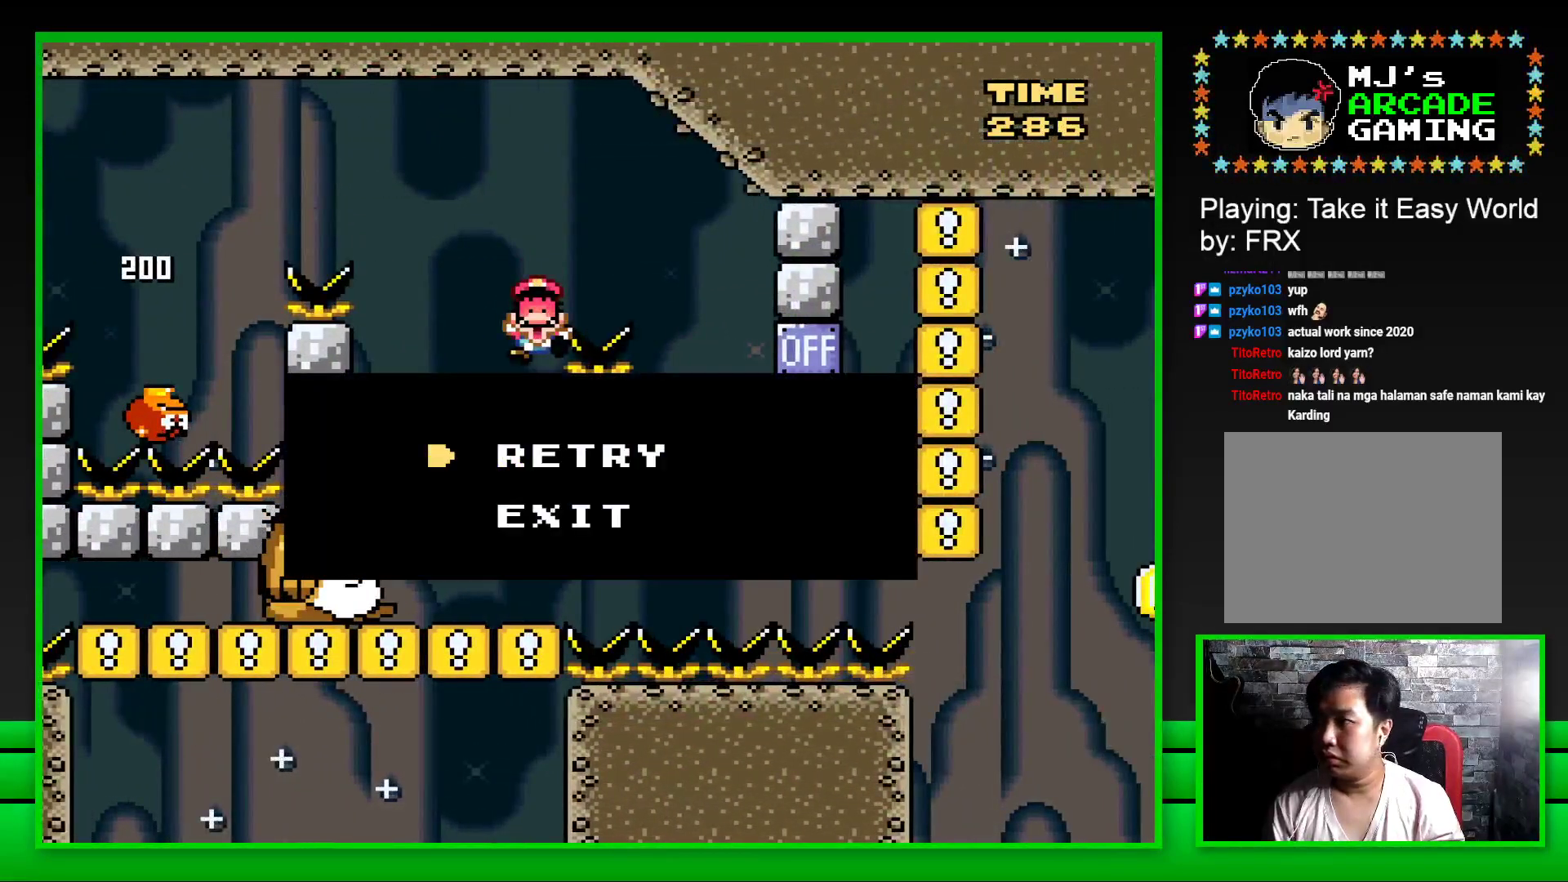
{"buttons": ["CROSS"], "left_stick": "center", "right_stick": "center", "events": [[17, "CROSS", "down"], [17, "left_stick", "center"], [83, "CROSS", "up"], [100, "left_stick", "up"], [133, "CROSS", "down"], [200, "left_stick", "center"], [233, "CROSS", "up"], [267, "left_stick", "up-left"], [300, "CROSS", "down"], [367, "left_stick", "center"], [383, "CROSS", "up"], [483, "CROSS", "down"]]}
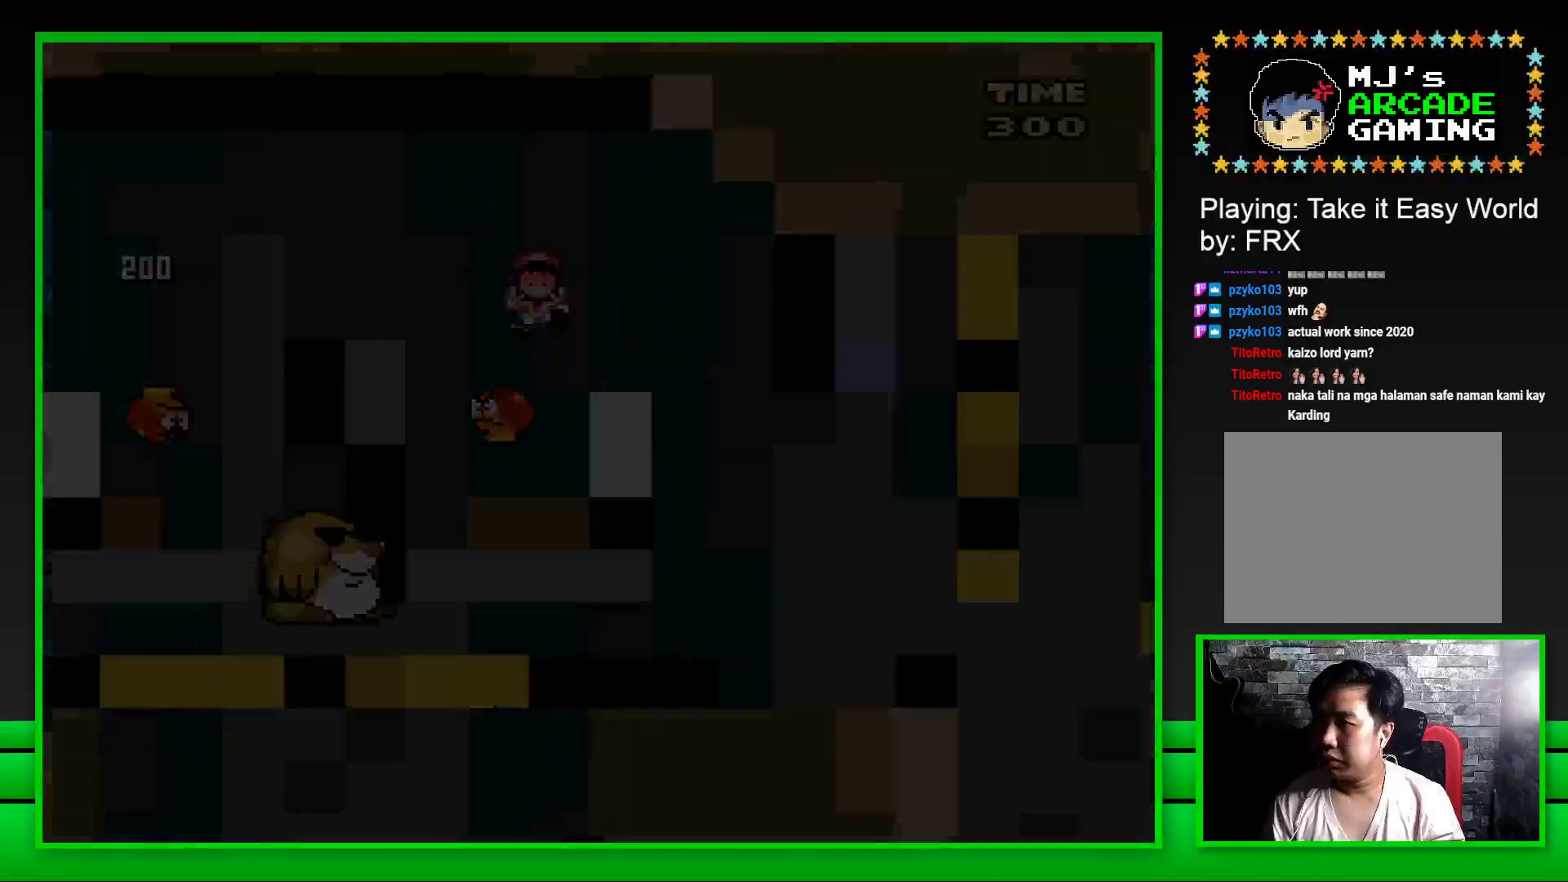
{"buttons": ["CROSS"], "left_stick": "center", "right_stick": "center", "events": [[50, "CROSS", "up"], [133, "CROSS", "down"], [233, "CROSS", "up"], [317, "CROSS", "down"], [383, "CROSS", "up"], [467, "CROSS", "down"]]}
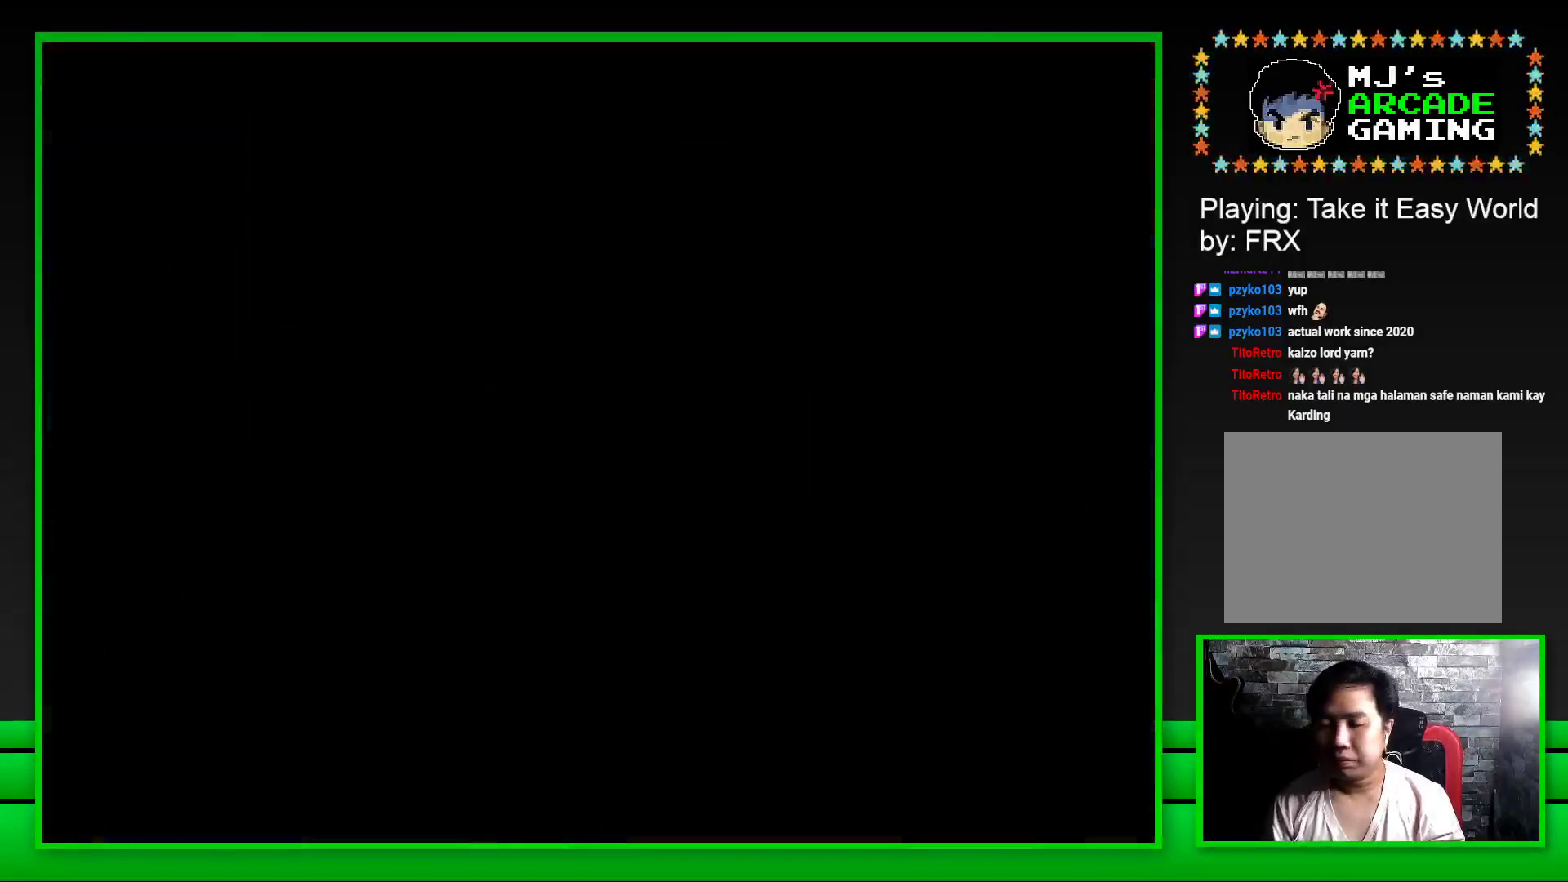
{"buttons": ["CROSS"], "left_stick": "center", "right_stick": "center", "events": [[50, "CROSS", "up"], [150, "CROSS", "down"], [200, "CROSS", "up"], [267, "CROSS", "down"], [367, "CROSS", "up"], [450, "CROSS", "down"]]}
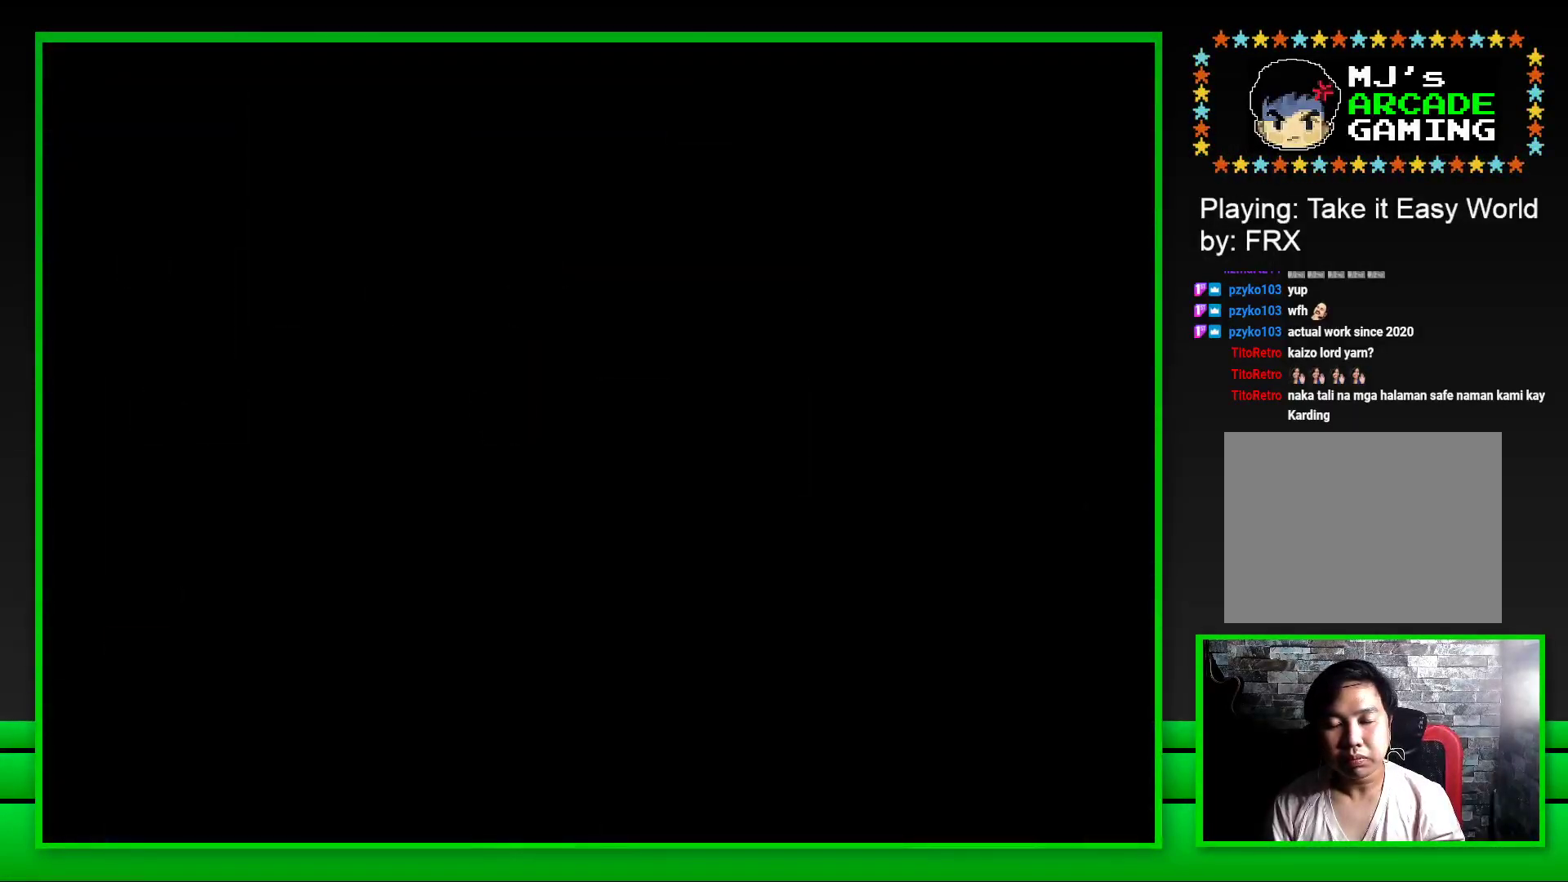
{"buttons": [], "left_stick": "center", "right_stick": "center", "events": [[33, "CROSS", "up"], [100, "CROSS", "down"], [150, "CROSS", "up"], [217, "CROSS", "down"], [300, "CROSS", "up"], [383, "CROSS", "down"], [467, "CROSS", "up"]]}
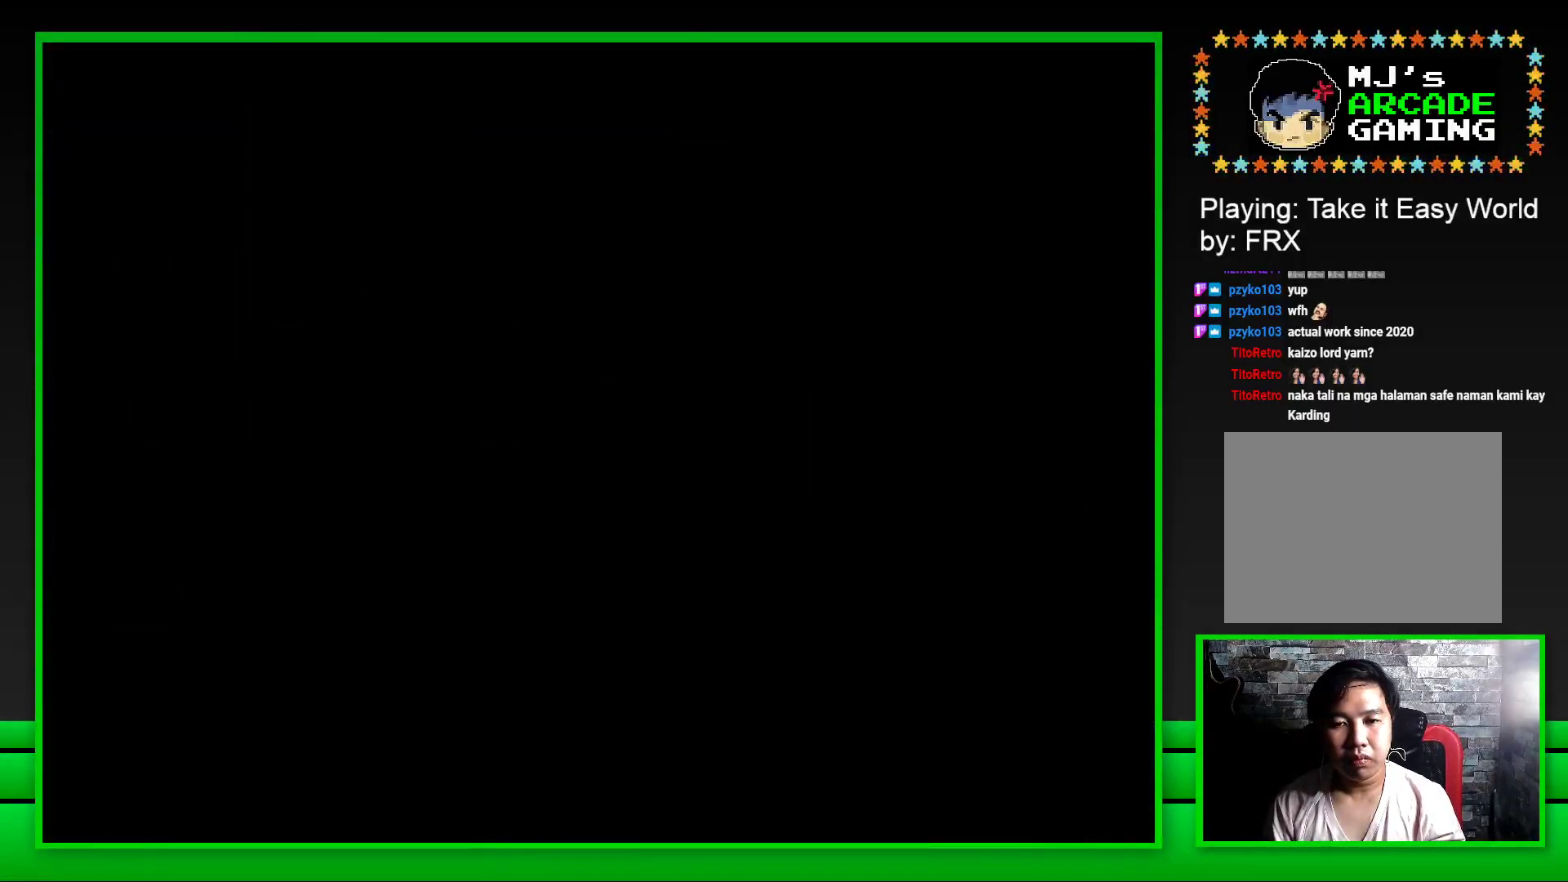
{"buttons": ["SQUARE"], "left_stick": "center", "right_stick": "center", "events": [[100, "SQUARE", "down"]]}
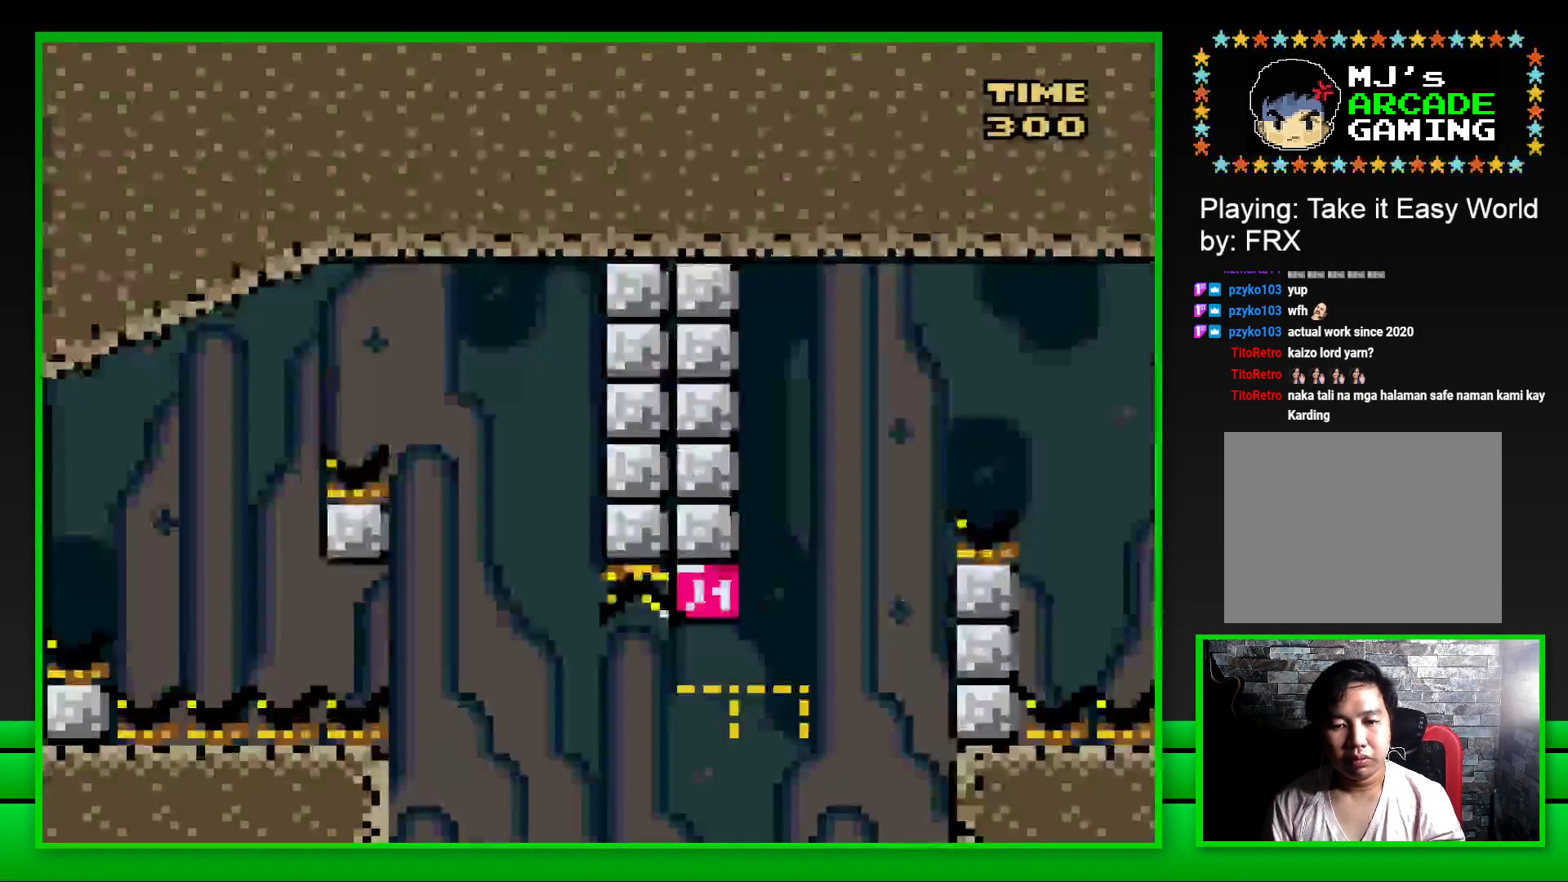
{"buttons": ["CROSS", "SQUARE", "DPAD_RIGHT"], "left_stick": "center", "right_stick": "center", "events": [[217, "DPAD_RIGHT", "down"], [267, "CROSS", "down"]]}
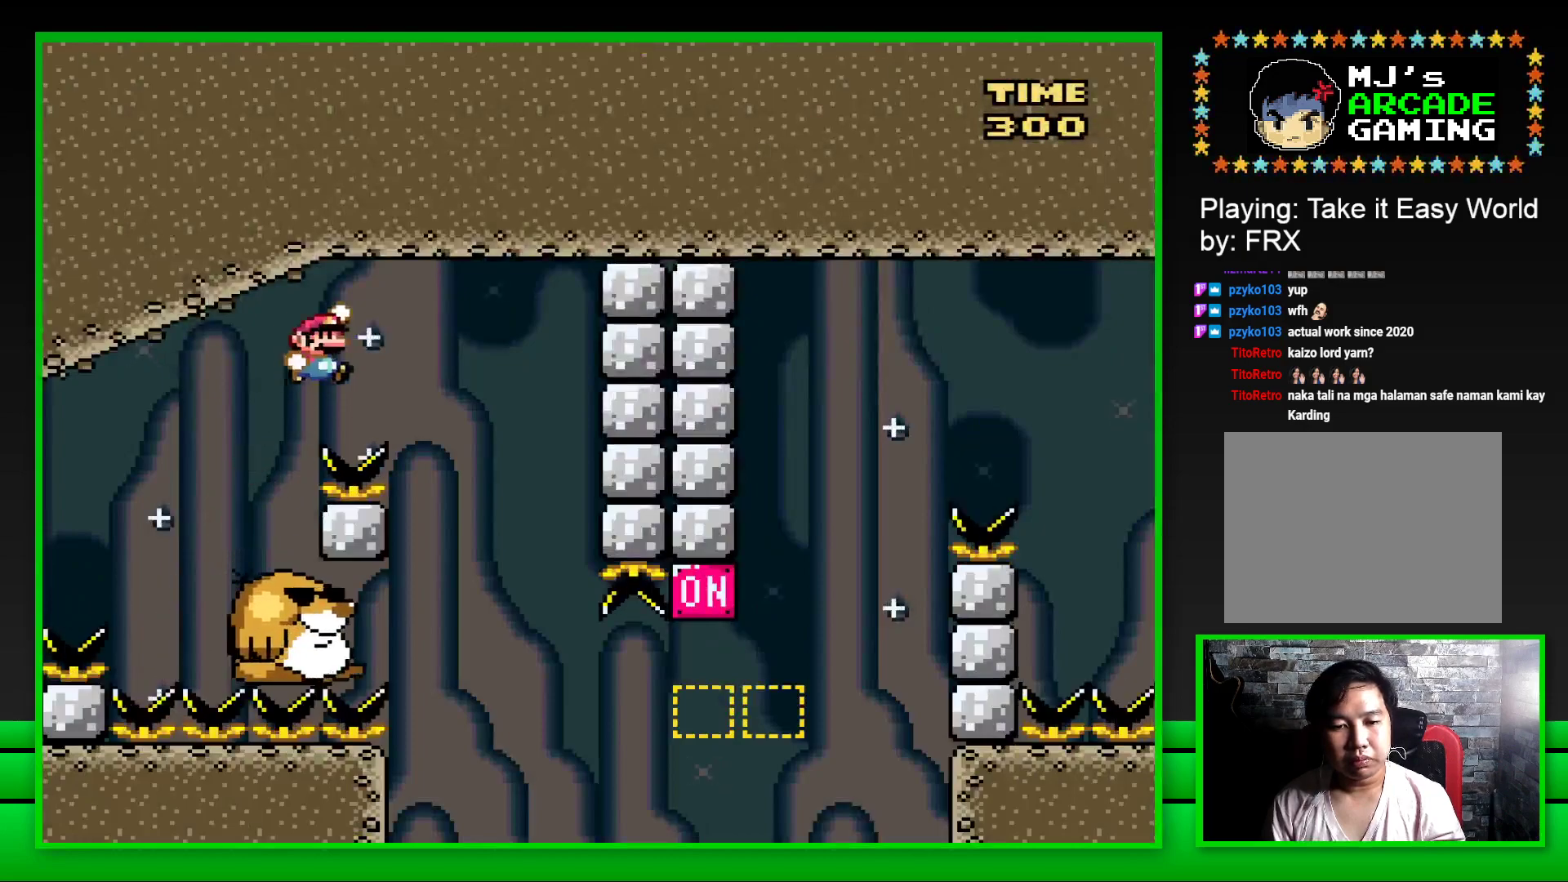
{"buttons": ["SQUARE"], "left_stick": "center", "right_stick": "center", "events": [[67, "CROSS", "up"], [83, "DPAD_RIGHT", "up"], [183, "DPAD_LEFT", "down"], [400, "DPAD_LEFT", "up"]]}
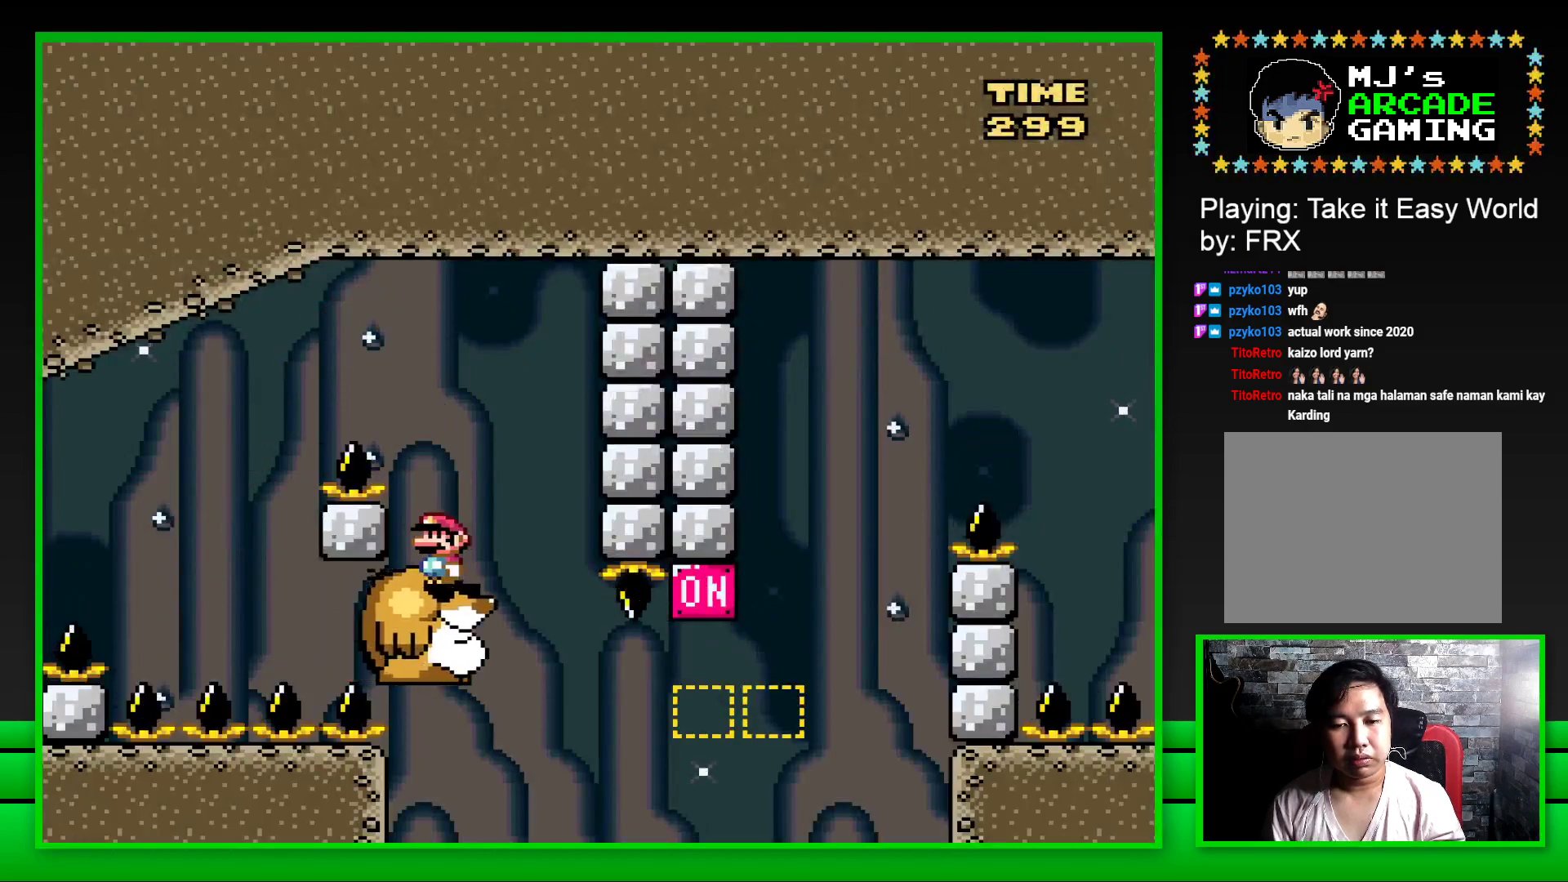
{"buttons": ["CROSS", "SQUARE", "DPAD_RIGHT"], "left_stick": "center", "right_stick": "center", "events": [[167, "DPAD_RIGHT", "down"], [467, "CROSS", "down"]]}
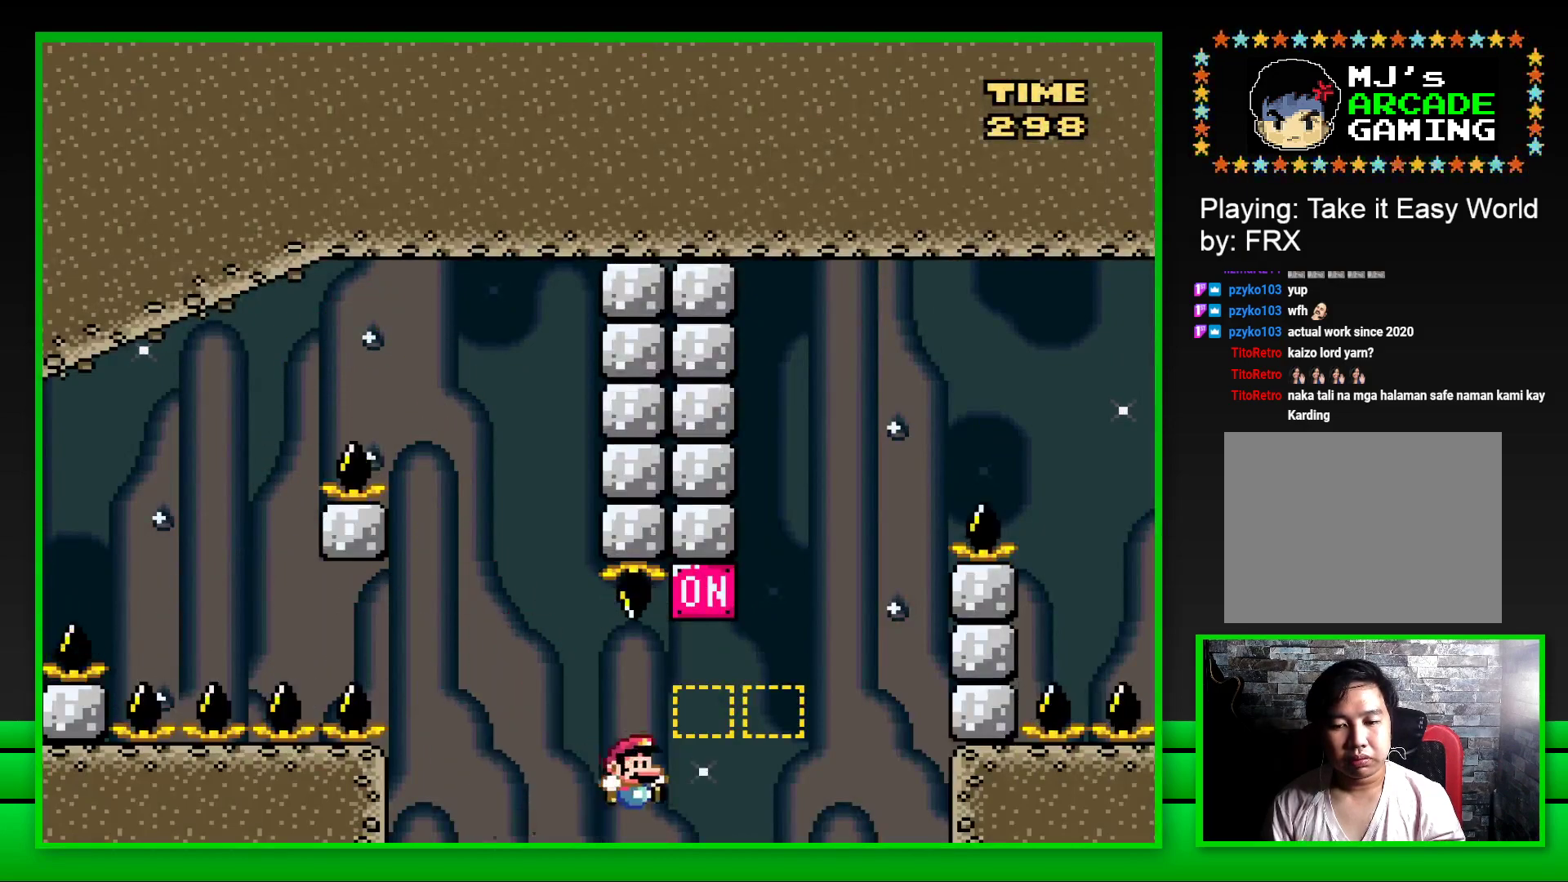
{"buttons": [], "left_stick": "center", "right_stick": "center", "events": [[150, "CROSS", "up"], [200, "DPAD_RIGHT", "up"], [200, "DPAD_UP", "down"], [217, "DPAD_UP", "up"], [367, "SQUARE", "up"]]}
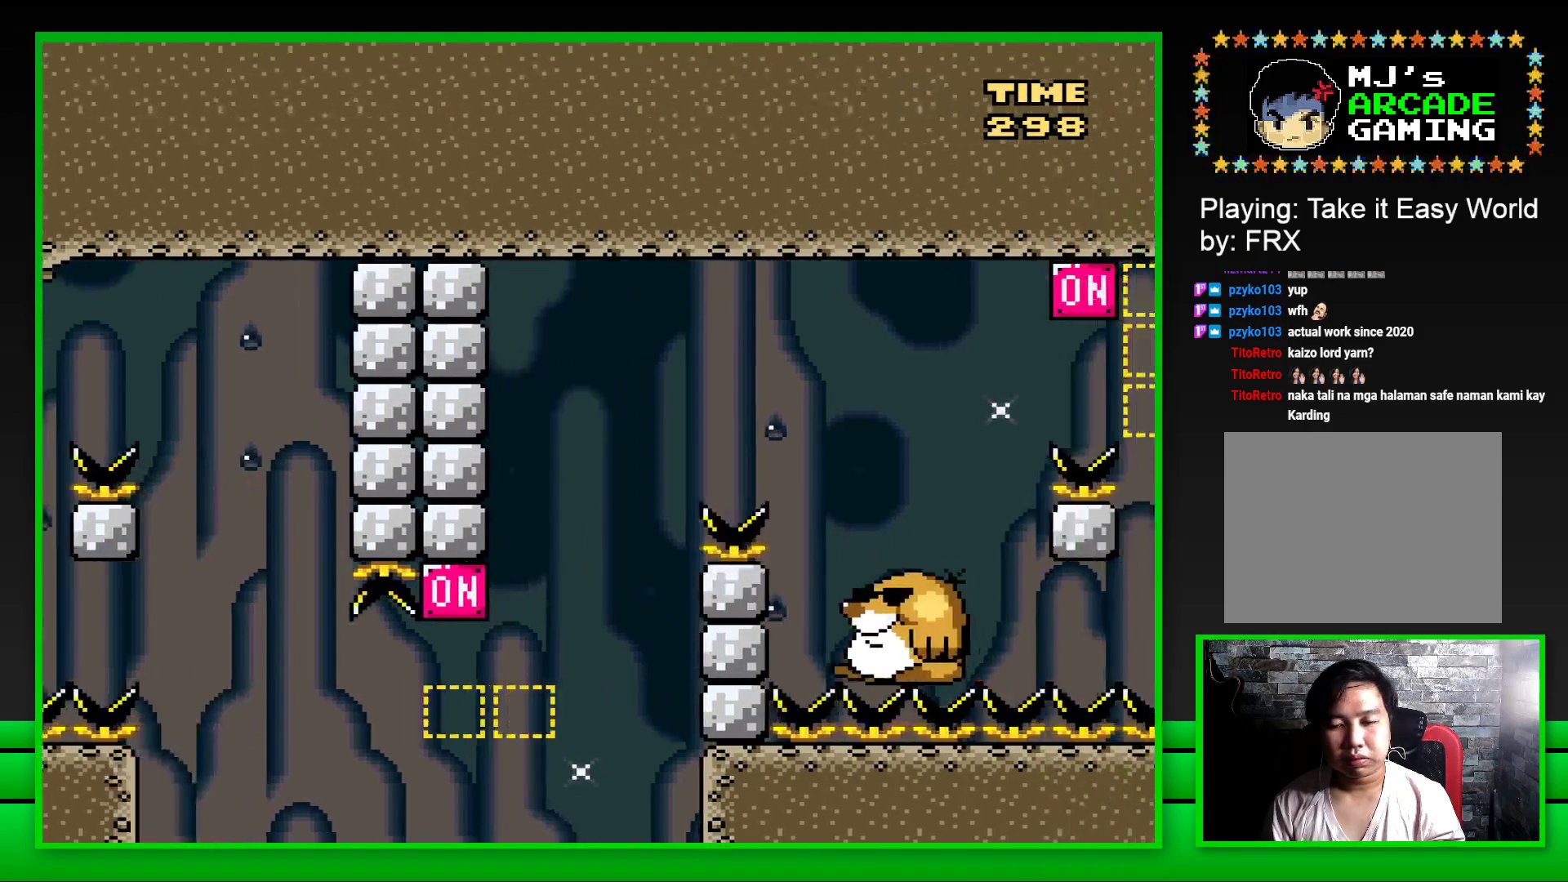
{"buttons": ["CROSS"], "left_stick": "up", "right_stick": "center", "events": [[33, "CROSS", "down"], [100, "CROSS", "up"], [133, "left_stick", "up"], [217, "CROSS", "down"], [250, "CROSS", "up"], [250, "left_stick", "center"], [350, "left_stick", "up"], [367, "CROSS", "down"], [417, "CROSS", "up"], [500, "CROSS", "down"]]}
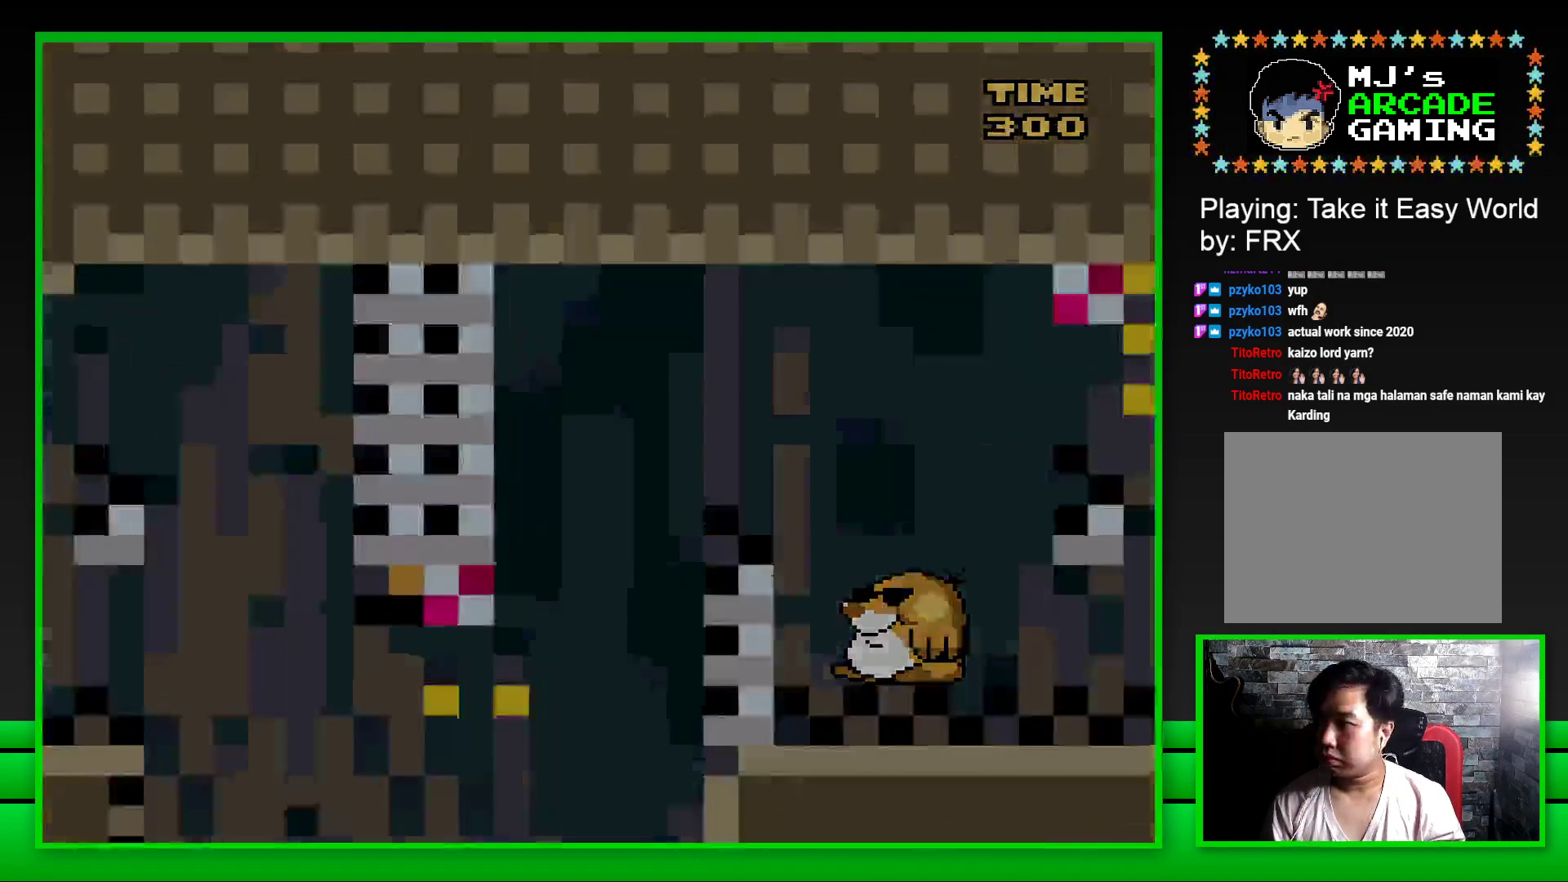
{"buttons": ["CROSS"], "left_stick": "center", "right_stick": "center", "events": [[67, "CROSS", "up"], [100, "left_stick", "center"], [150, "CROSS", "down"], [233, "CROSS", "up"], [300, "CROSS", "down"], [400, "CROSS", "up"], [467, "CROSS", "down"]]}
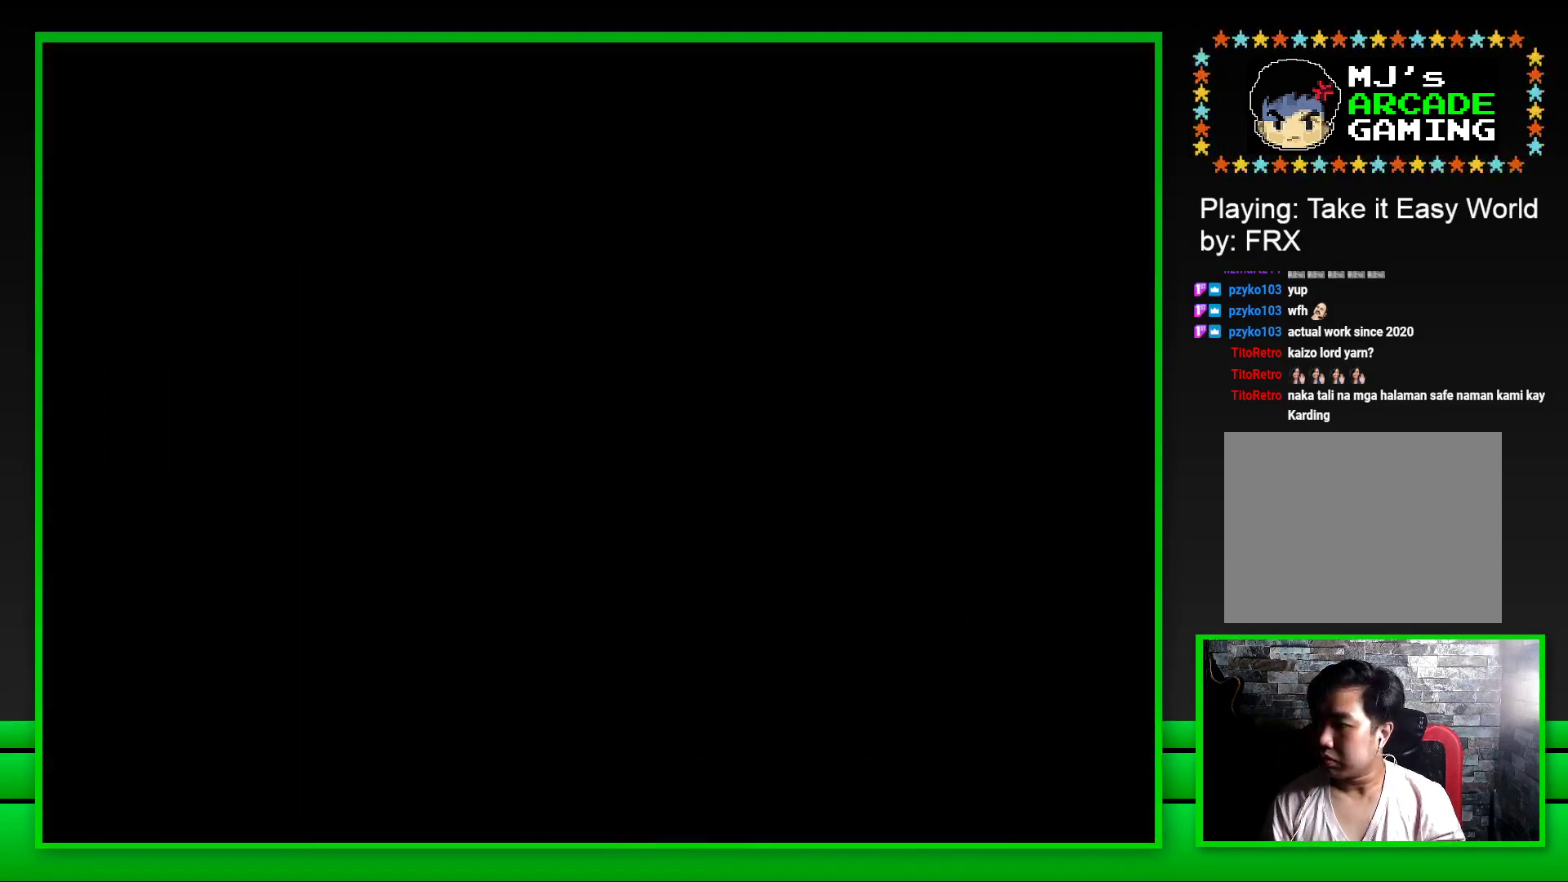
{"buttons": ["CROSS"], "left_stick": "center", "right_stick": "center", "events": [[50, "CROSS", "up"], [133, "CROSS", "down"], [200, "CROSS", "up"], [283, "CROSS", "down"], [367, "CROSS", "up"], [450, "CROSS", "down"]]}
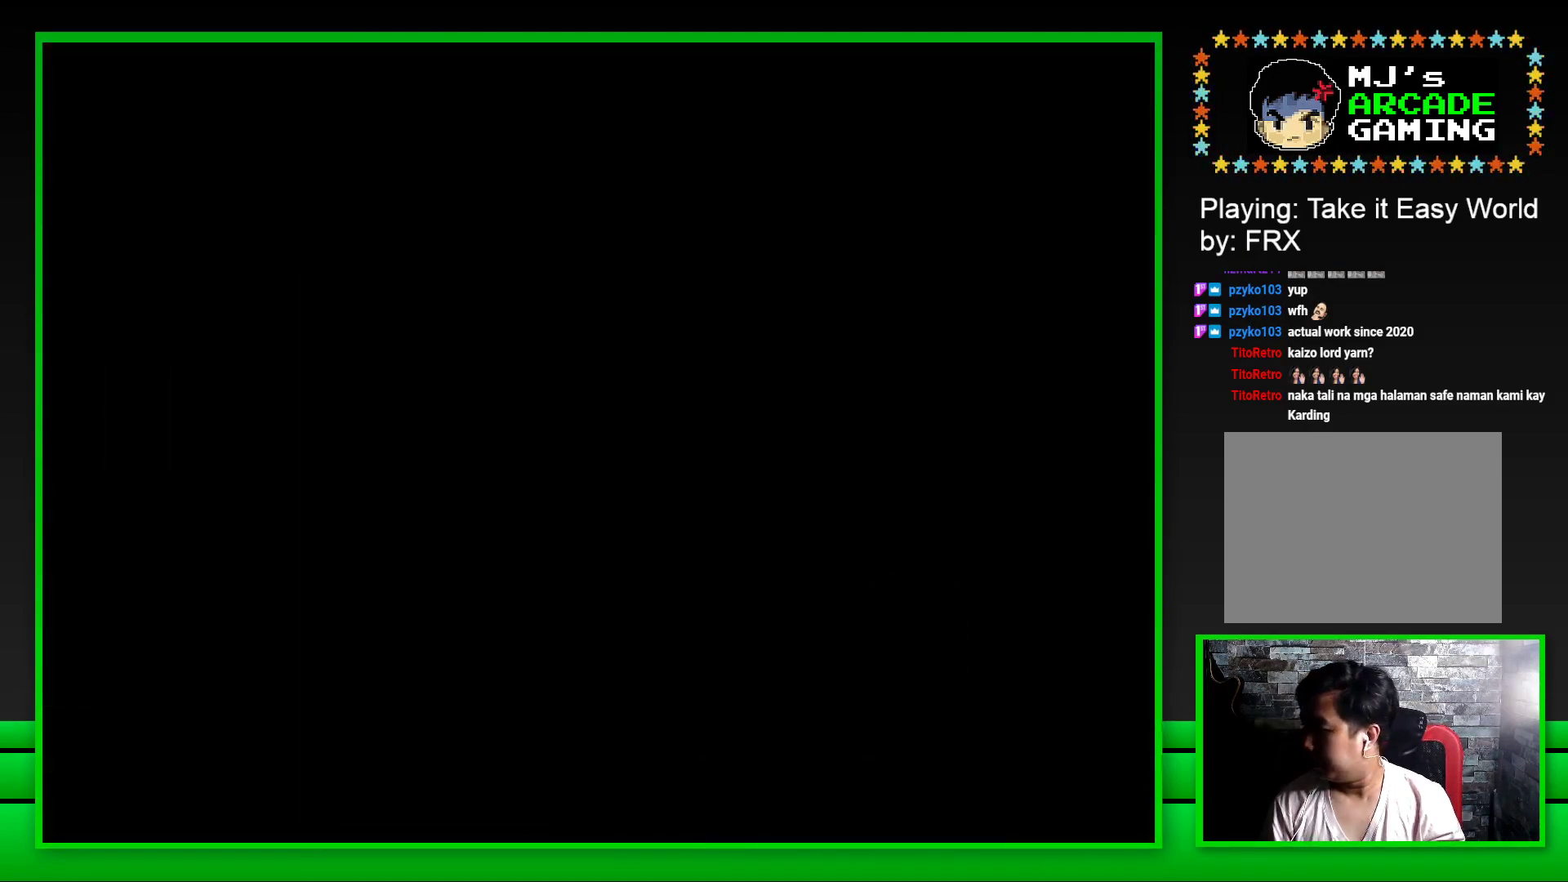
{"buttons": [], "left_stick": "center", "right_stick": "center", "events": [[33, "CROSS", "up"], [100, "CROSS", "down"], [183, "CROSS", "up"], [317, "CROSS", "down"], [433, "CROSS", "up"]]}
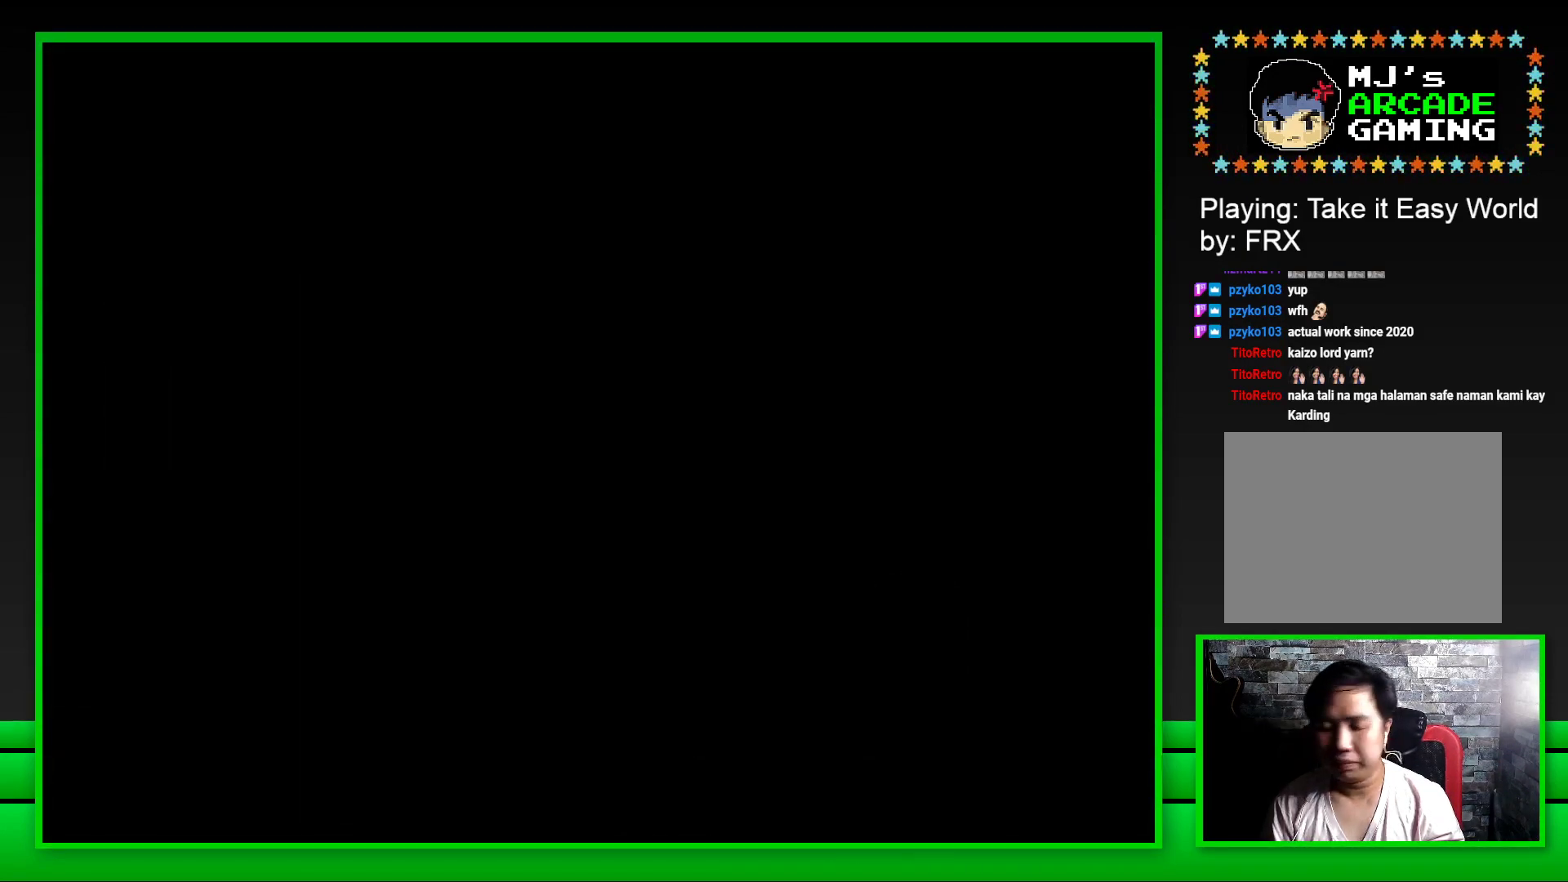
{"buttons": ["SQUARE"], "left_stick": "center", "right_stick": "center", "events": [[100, "SQUARE", "down"]]}
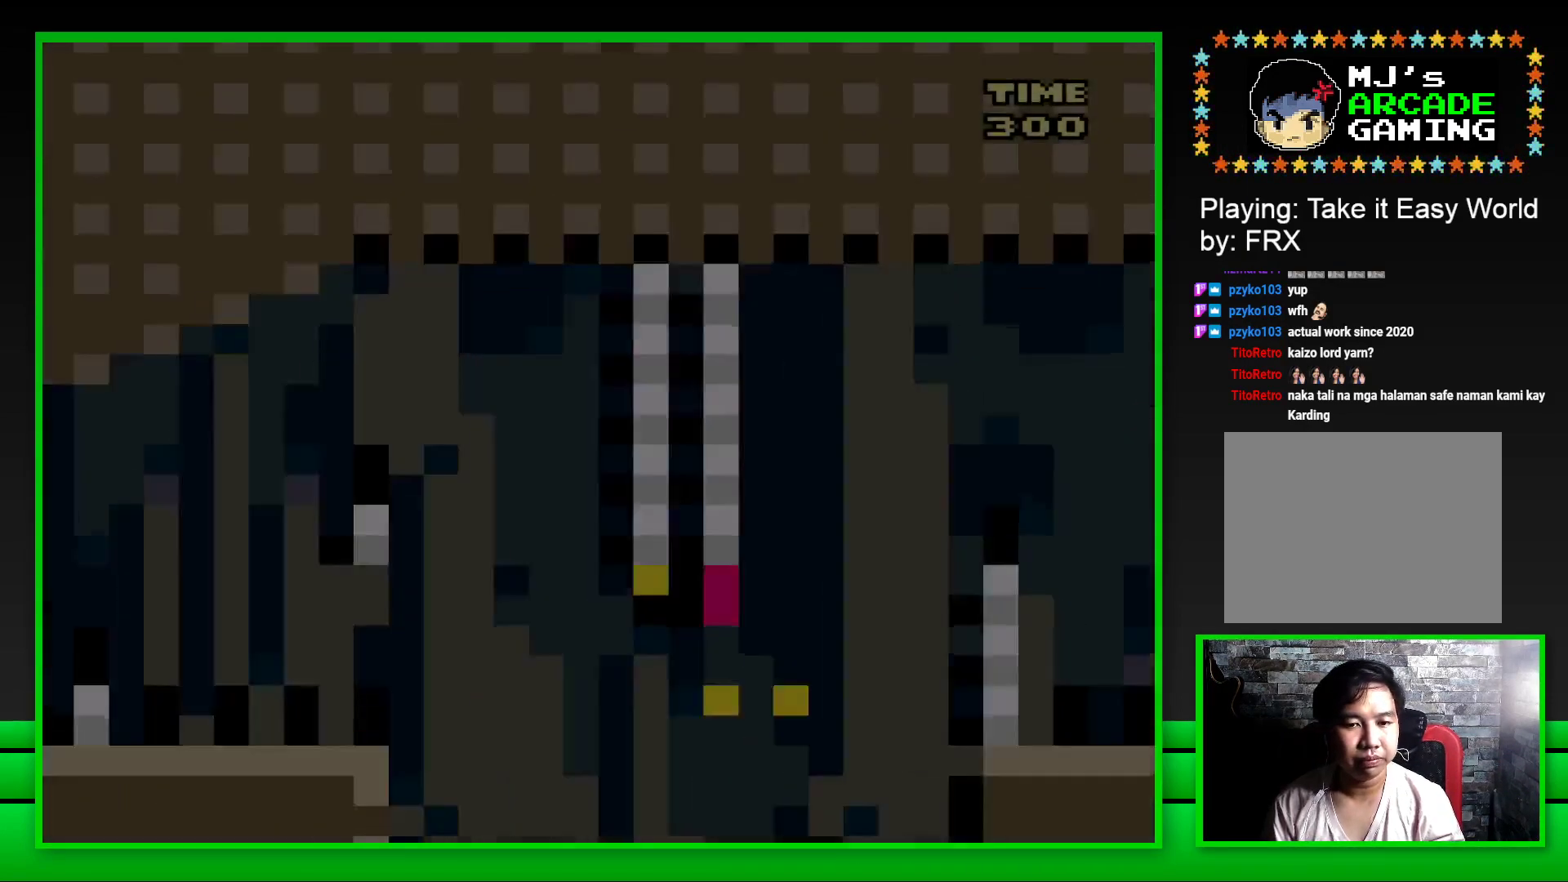
{"buttons": ["CROSS", "SQUARE", "DPAD_RIGHT"], "left_stick": "center", "right_stick": "center", "events": [[383, "DPAD_RIGHT", "down"], [450, "CROSS", "down"]]}
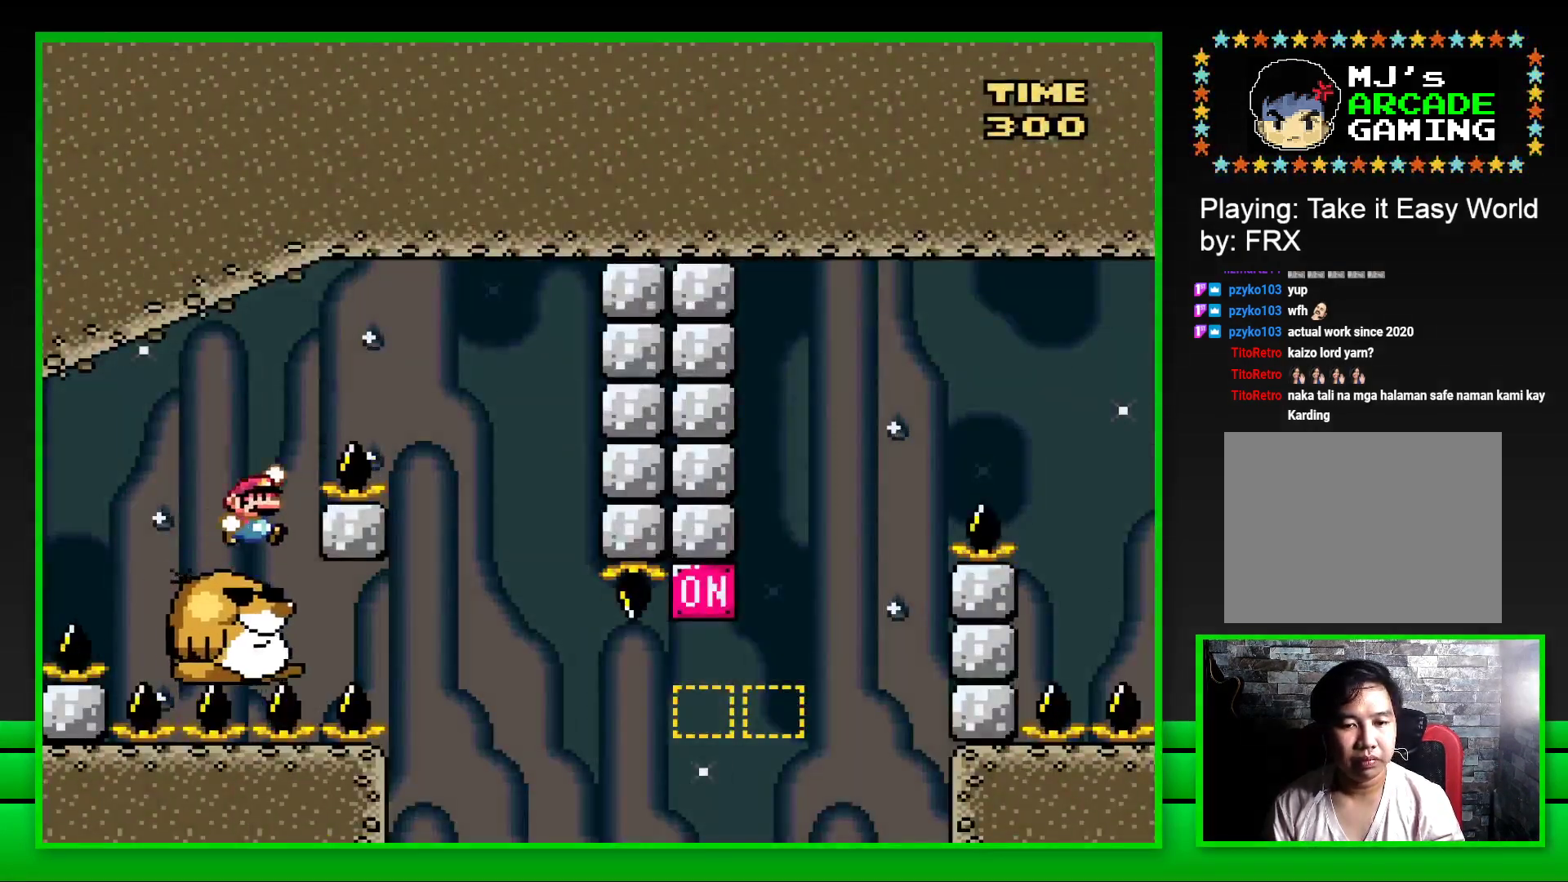
{"buttons": ["SQUARE", "DPAD_LEFT"], "left_stick": "center", "right_stick": "center", "events": [[233, "CROSS", "up"], [250, "DPAD_RIGHT", "up"], [367, "DPAD_LEFT", "down"]]}
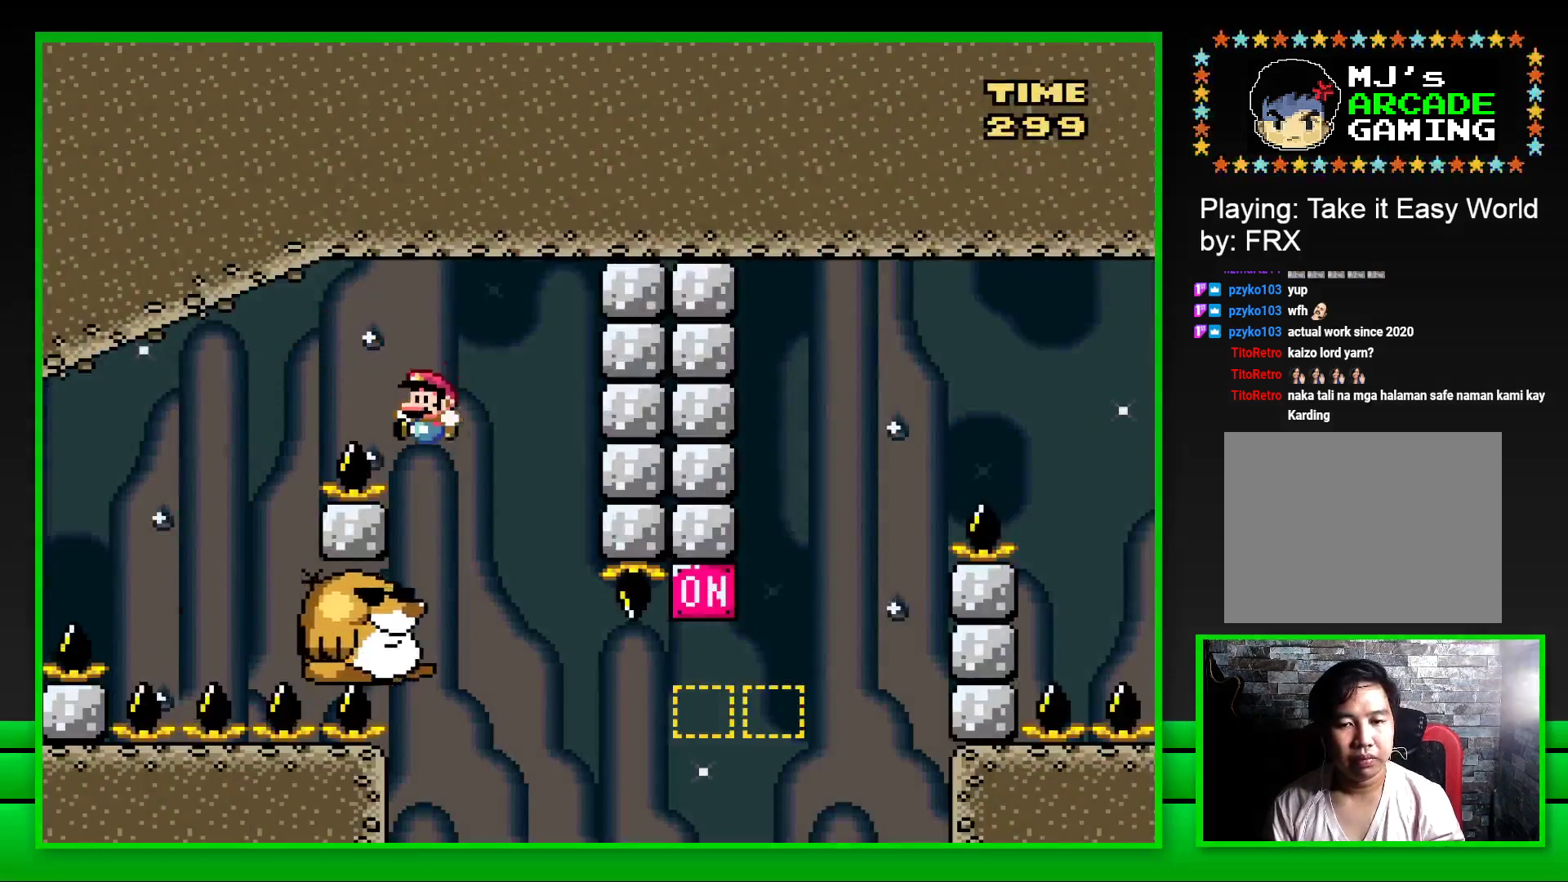
{"buttons": ["SQUARE"], "left_stick": "center", "right_stick": "center", "events": [[50, "DPAD_LEFT", "up"]]}
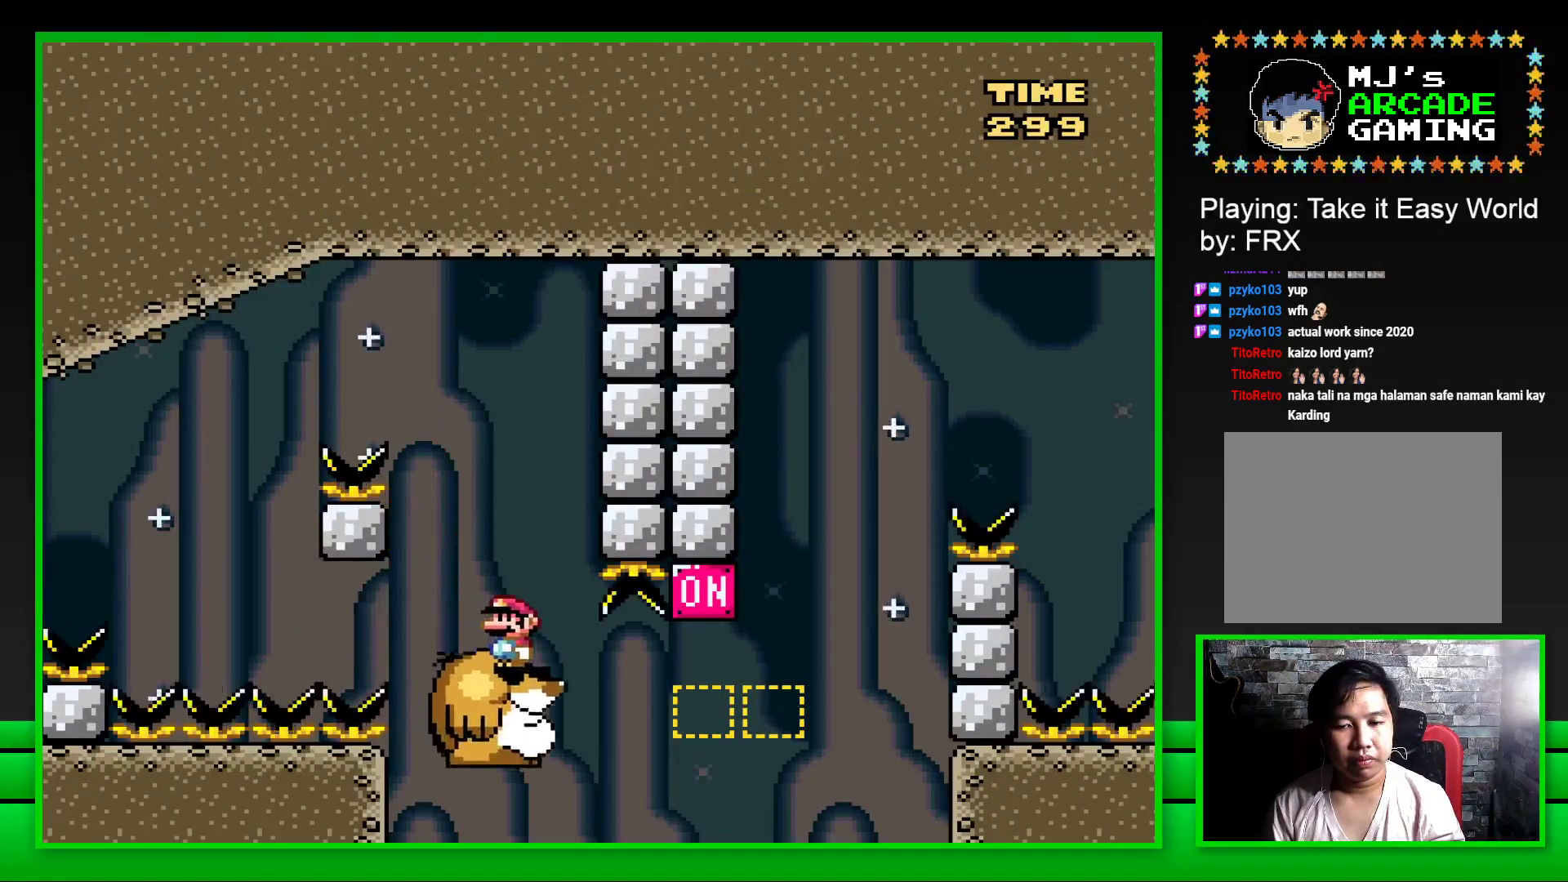
{"buttons": ["SQUARE", "DPAD_RIGHT"], "left_stick": "center", "right_stick": "center", "events": [[83, "DPAD_RIGHT", "down"], [267, "CROSS", "down"], [450, "CROSS", "up"]]}
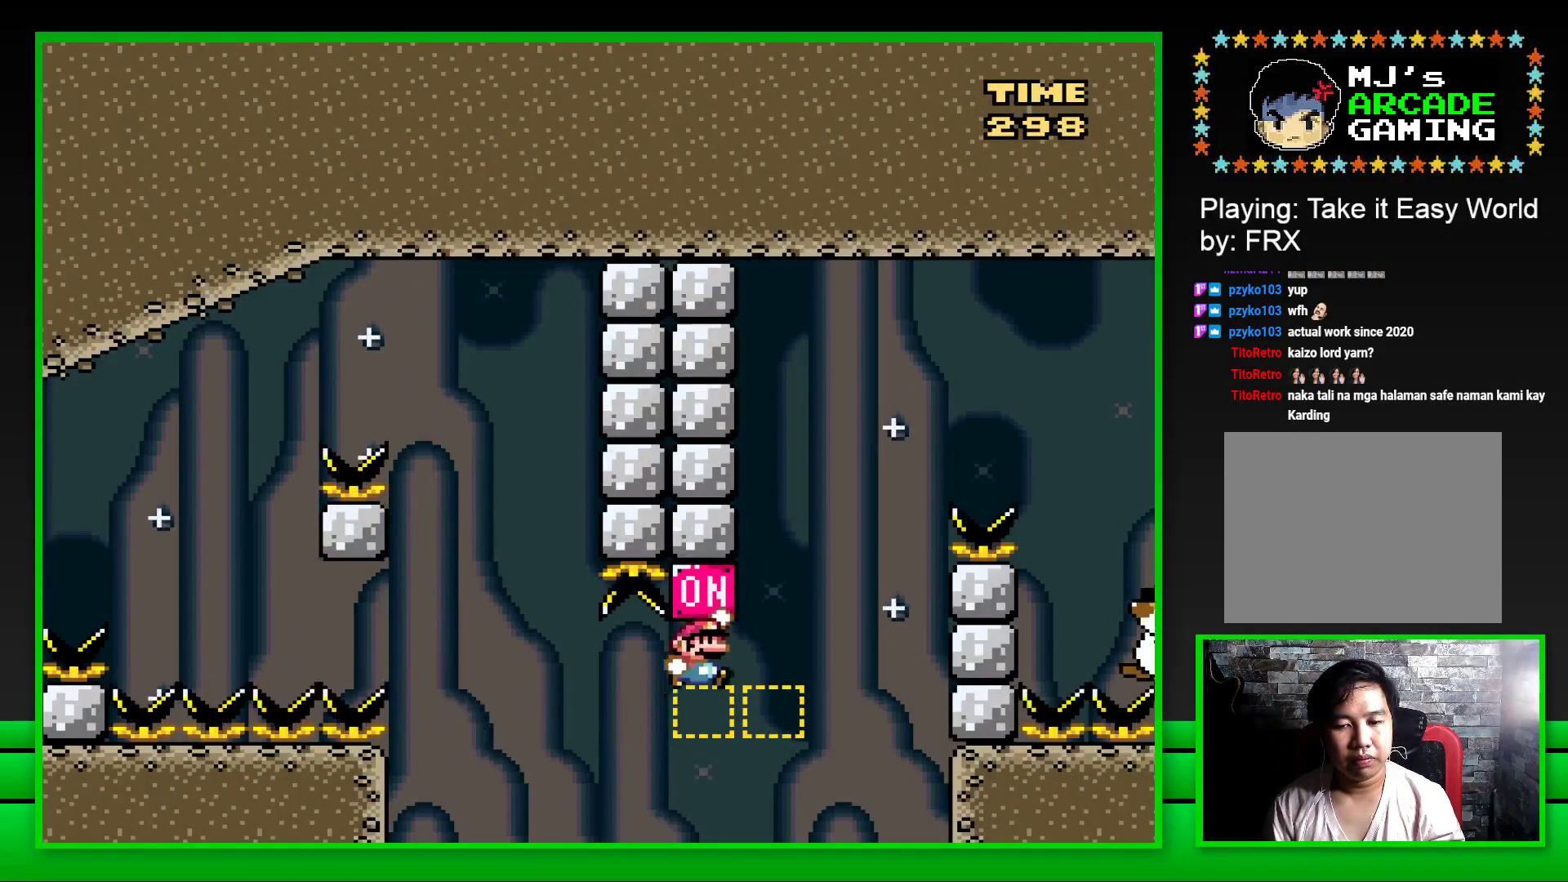
{"buttons": ["CROSS", "SQUARE", "DPAD_RIGHT"], "left_stick": "center", "right_stick": "center", "events": [[117, "CROSS", "down"]]}
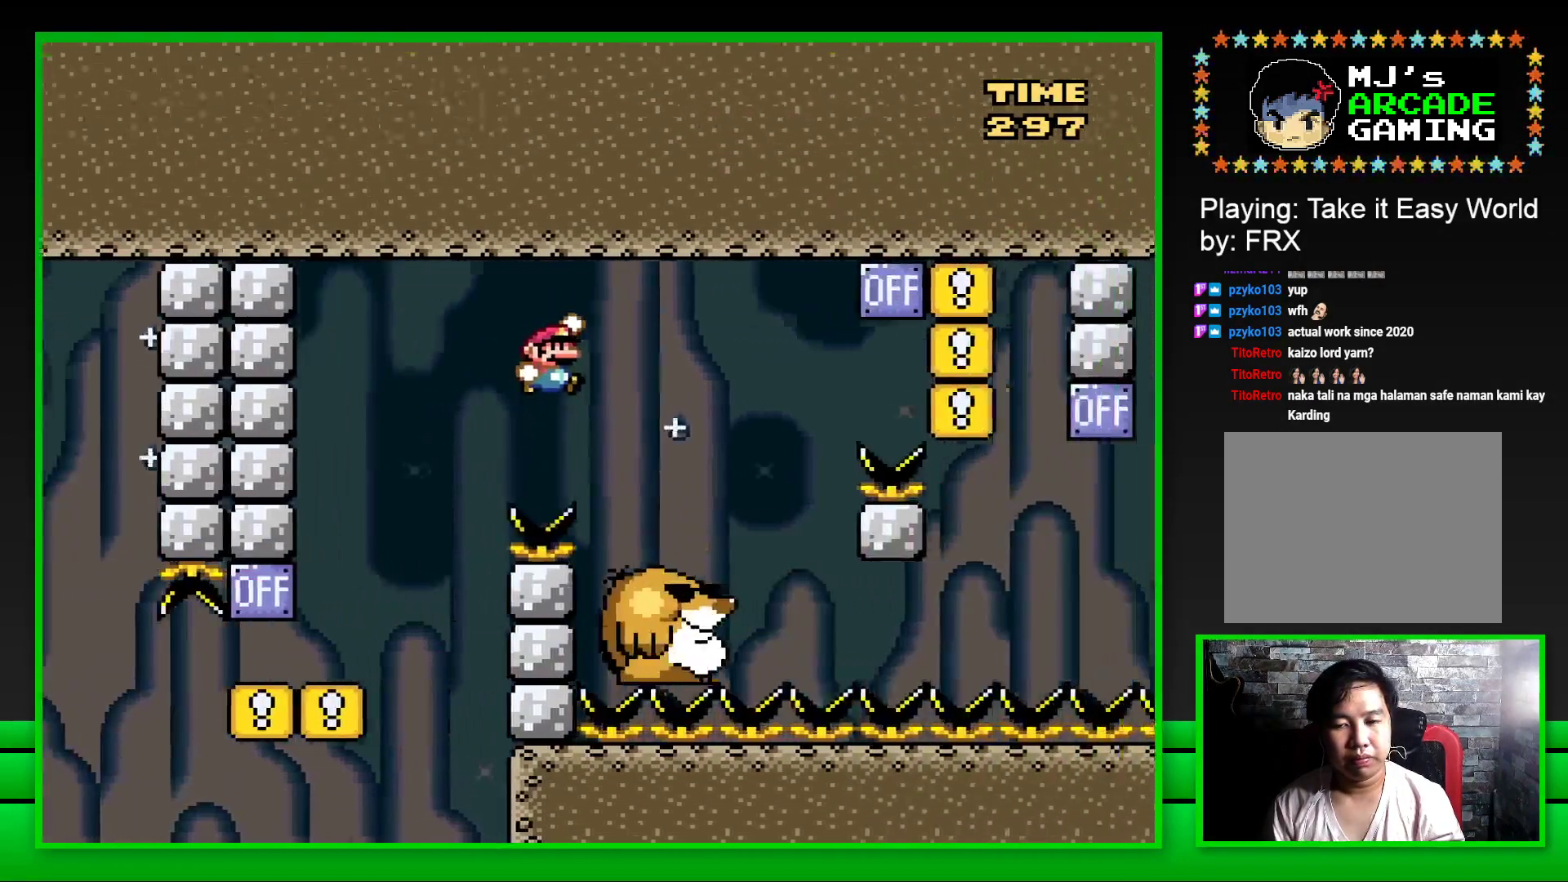
{"buttons": ["SQUARE", "DPAD_RIGHT"], "left_stick": "center", "right_stick": "center", "events": [[17, "CROSS", "up"], [117, "DPAD_RIGHT", "up"], [233, "DPAD_LEFT", "down"], [350, "DPAD_LEFT", "up"], [450, "DPAD_RIGHT", "down"]]}